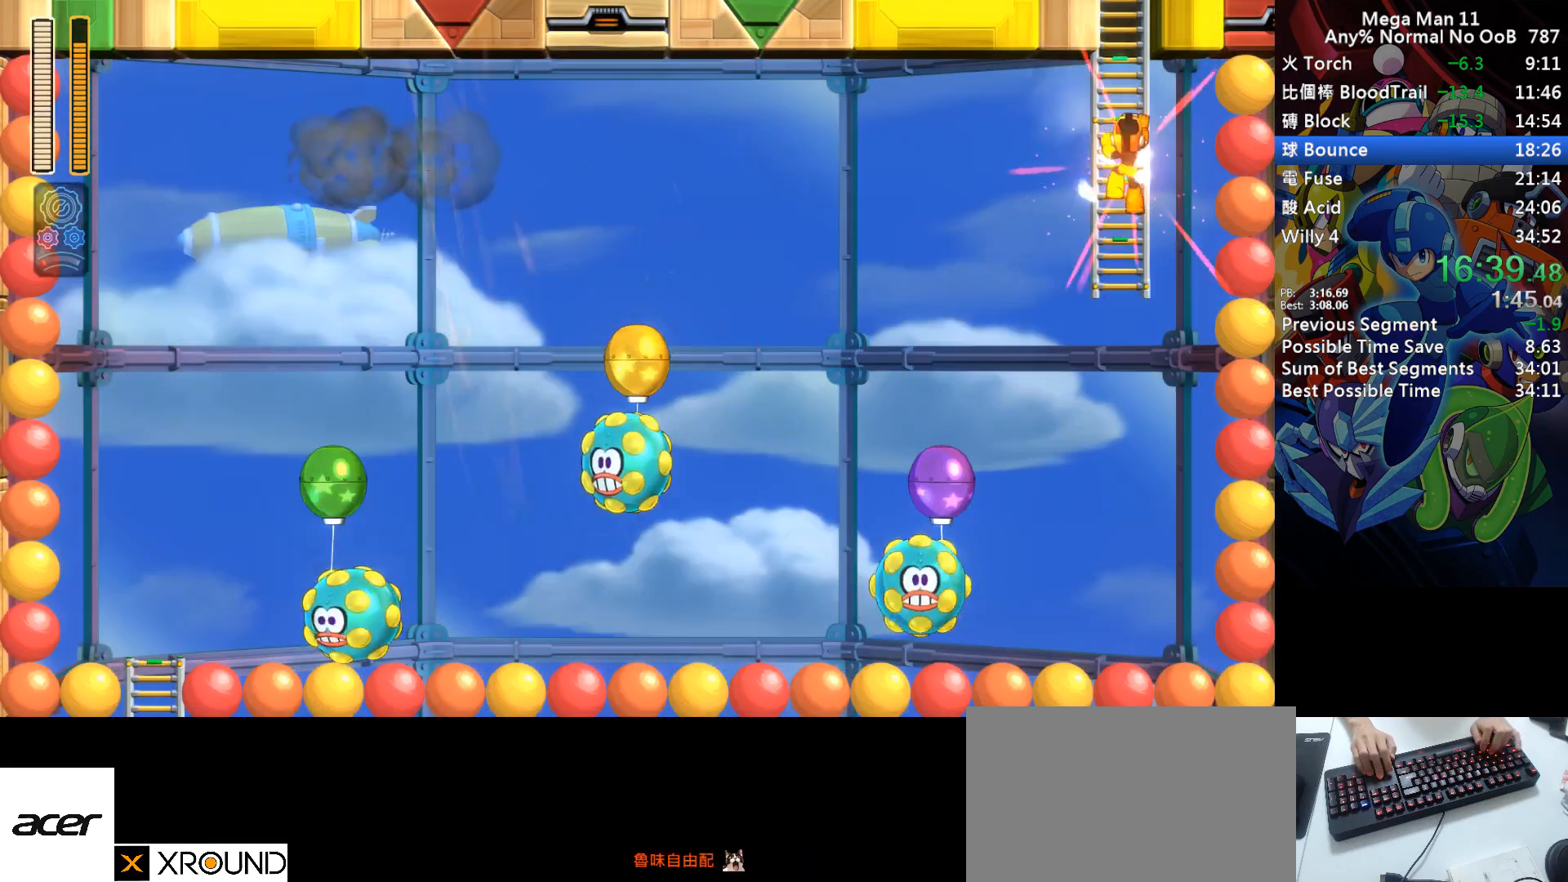
Gameplay with keyboard; each line is a JSON object with the keys held at the frame after it. "events" lists presses ("down") and releases ("up") of "1", "2", "3", "4", "a", "c", "d", "down", "e", "f", "left", "num1", "num2", "num3", "num4", "num5", "num6", "num7", "num8", "num9", "q", "r", "return", "right", "s", "space", "up", "w" and "z" between this image and that frame as [ms after this image, input, new state], when the widget could be followed in between. No other keys are recorded. Mouse input is not recorded.
{"keys": ["left", "up"], "events": [[33, "left", "down"], [67, "right", "up"]]}
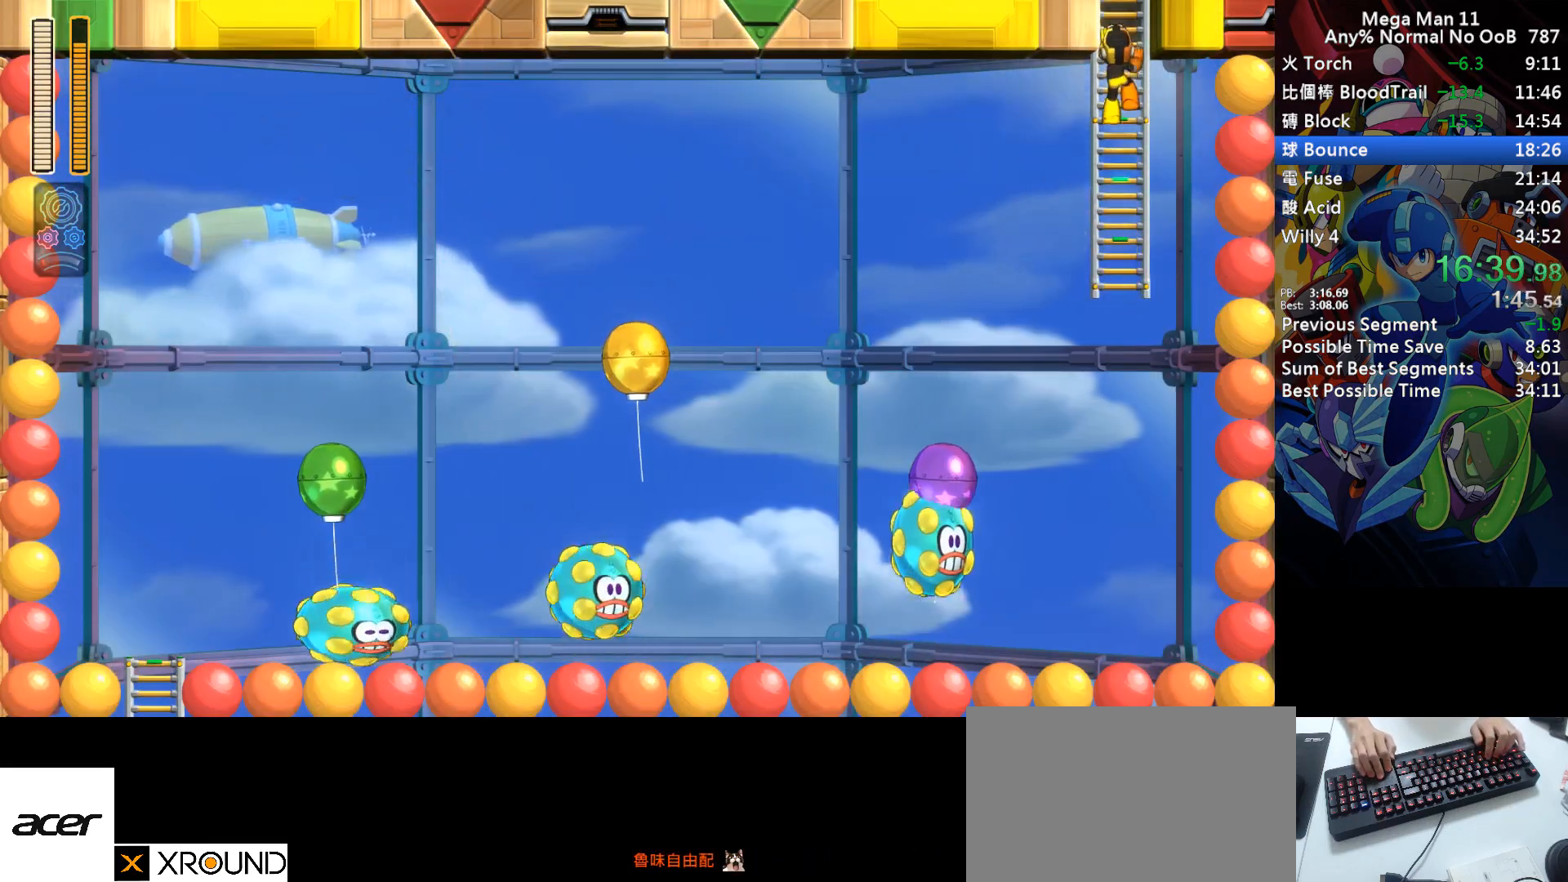
{"keys": ["left", "up"], "events": []}
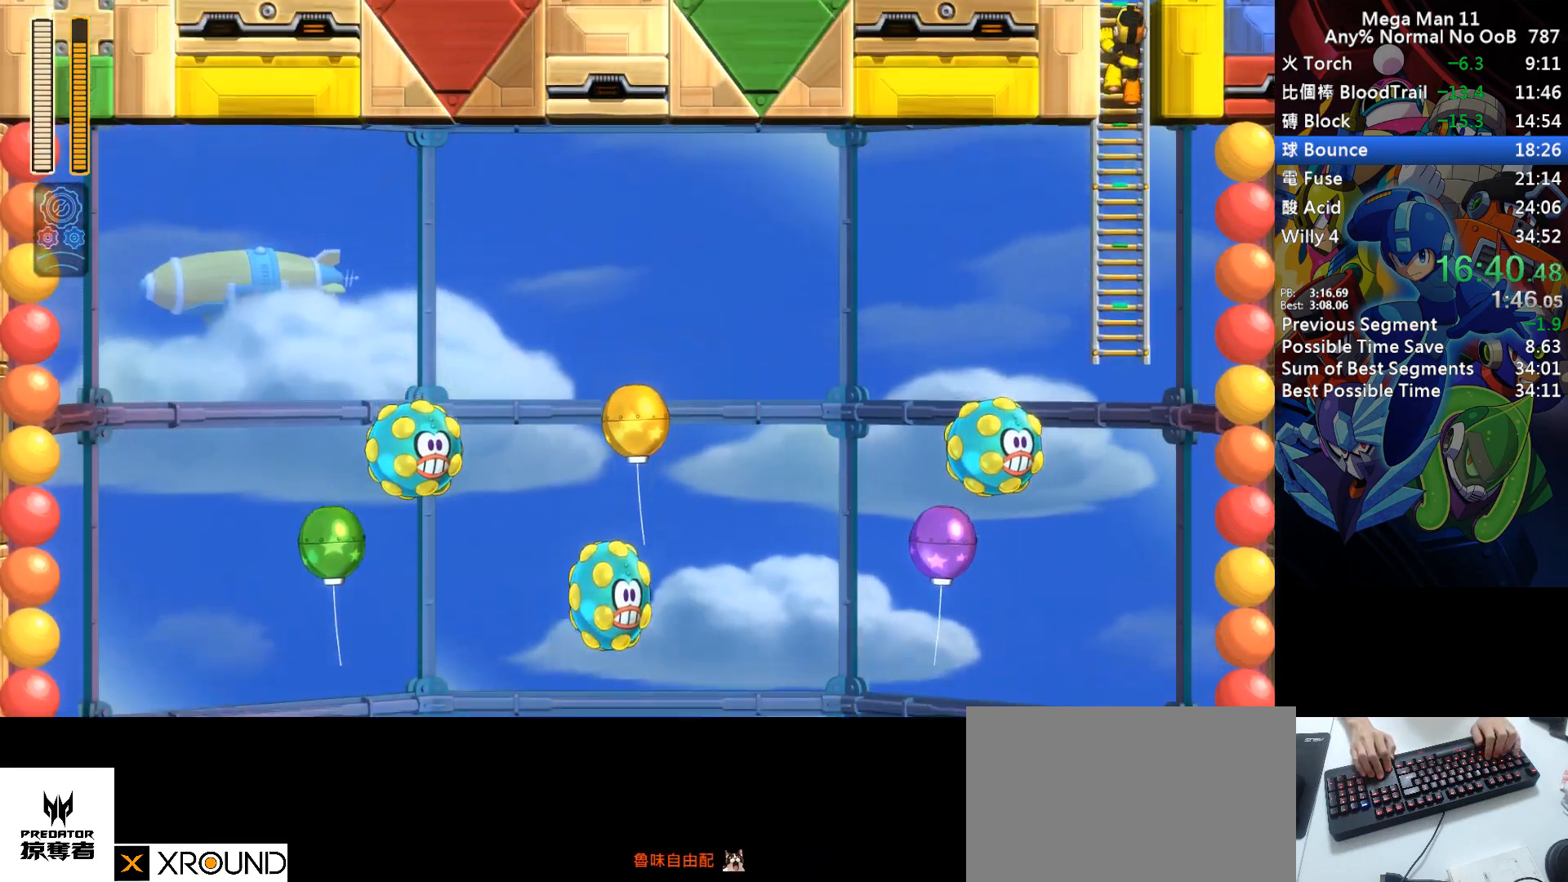
{"keys": ["left", "up"], "events": []}
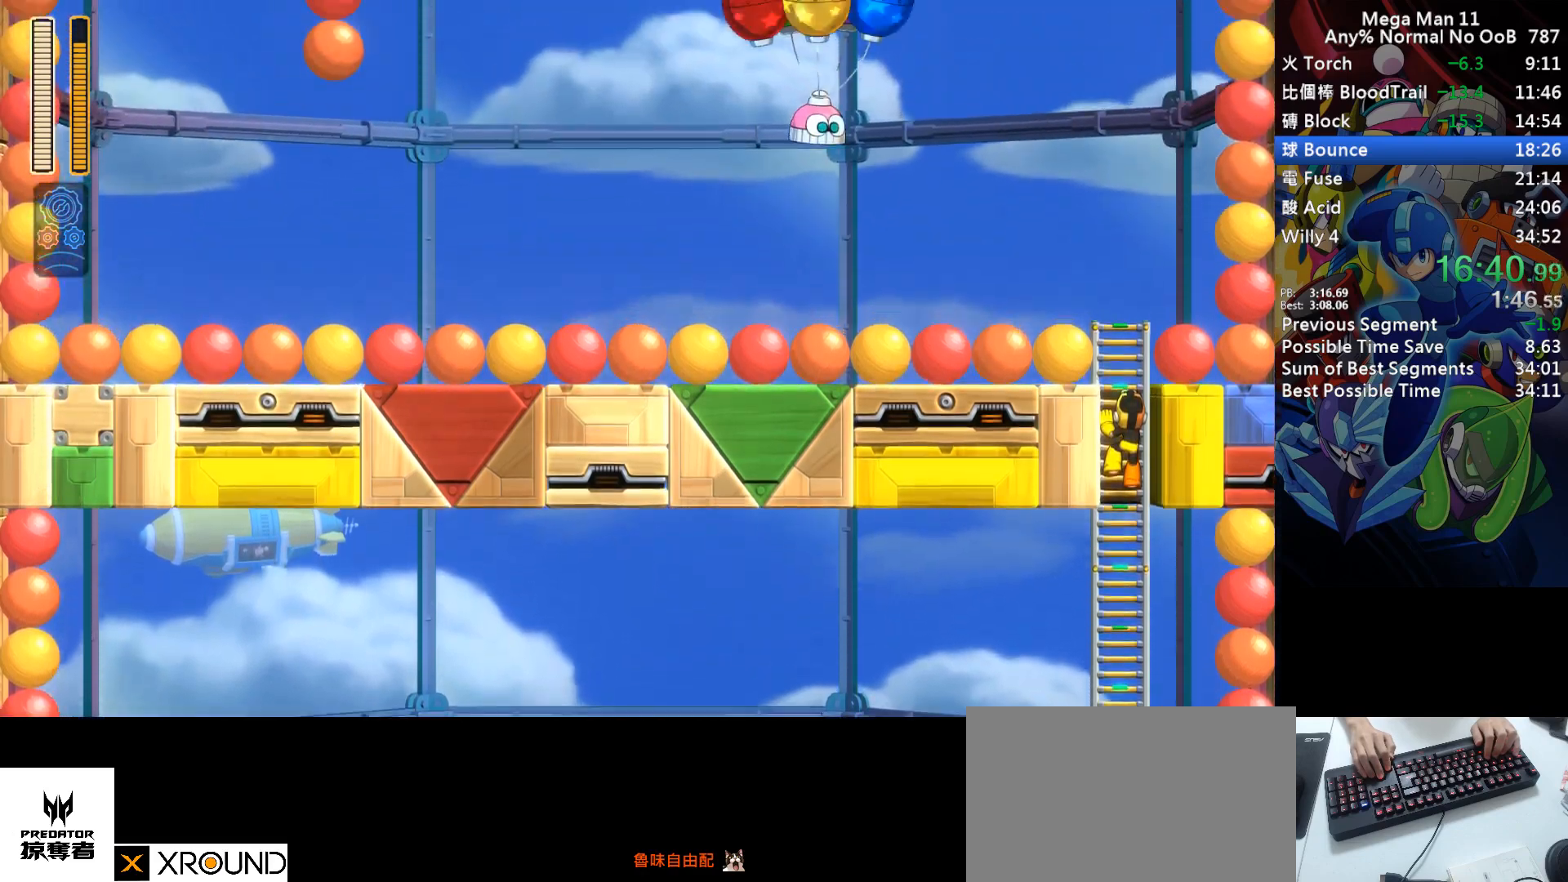
{"keys": ["left", "s", "up"], "events": [[250, "s", "down"]]}
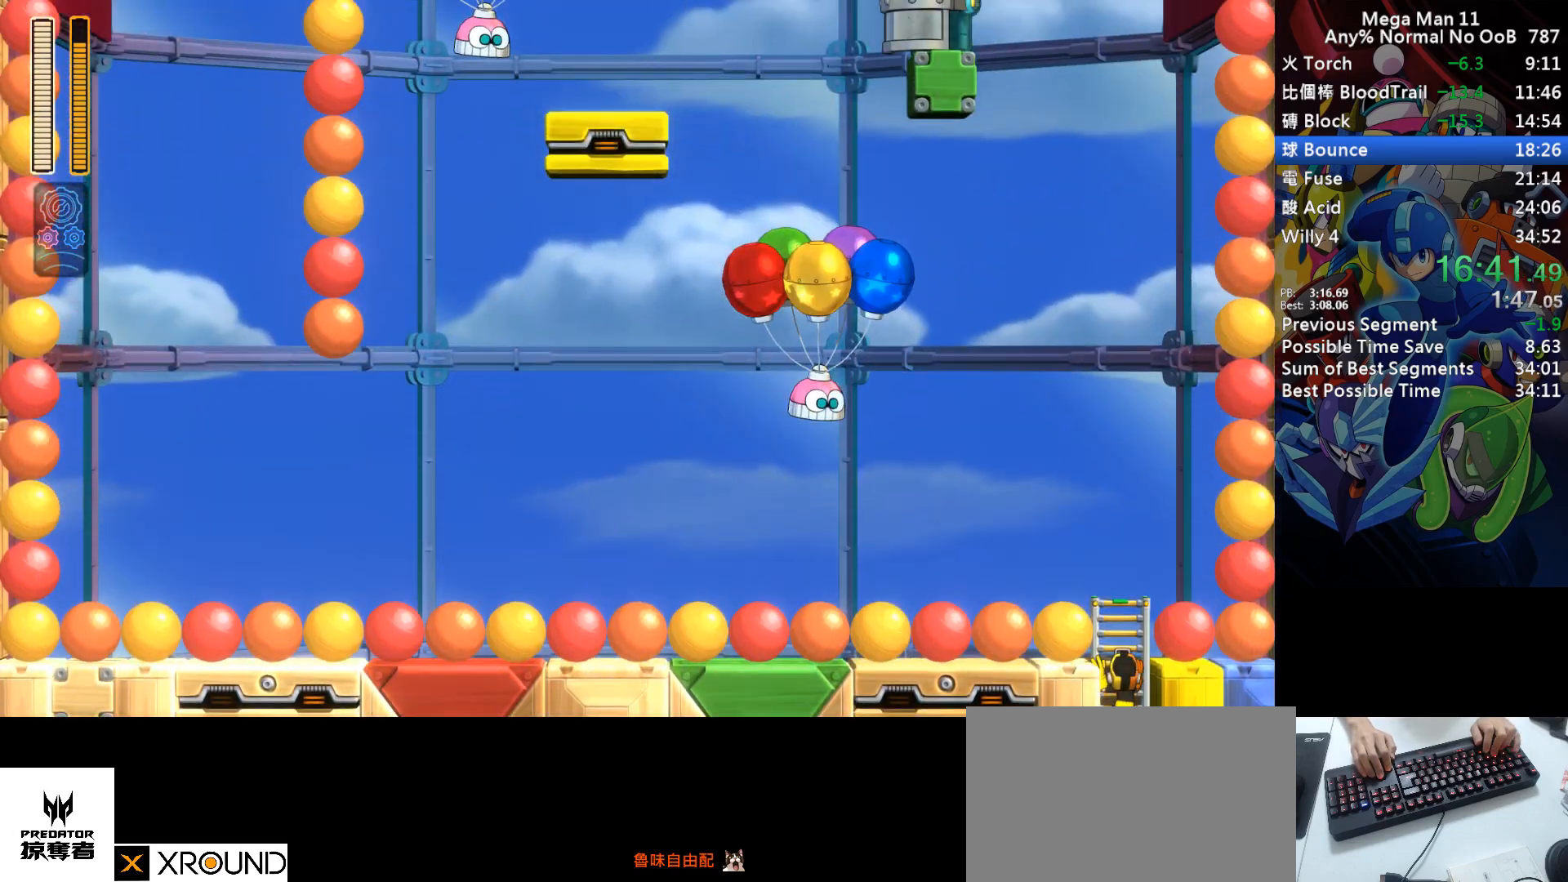
{"keys": ["left", "s", "up"], "events": []}
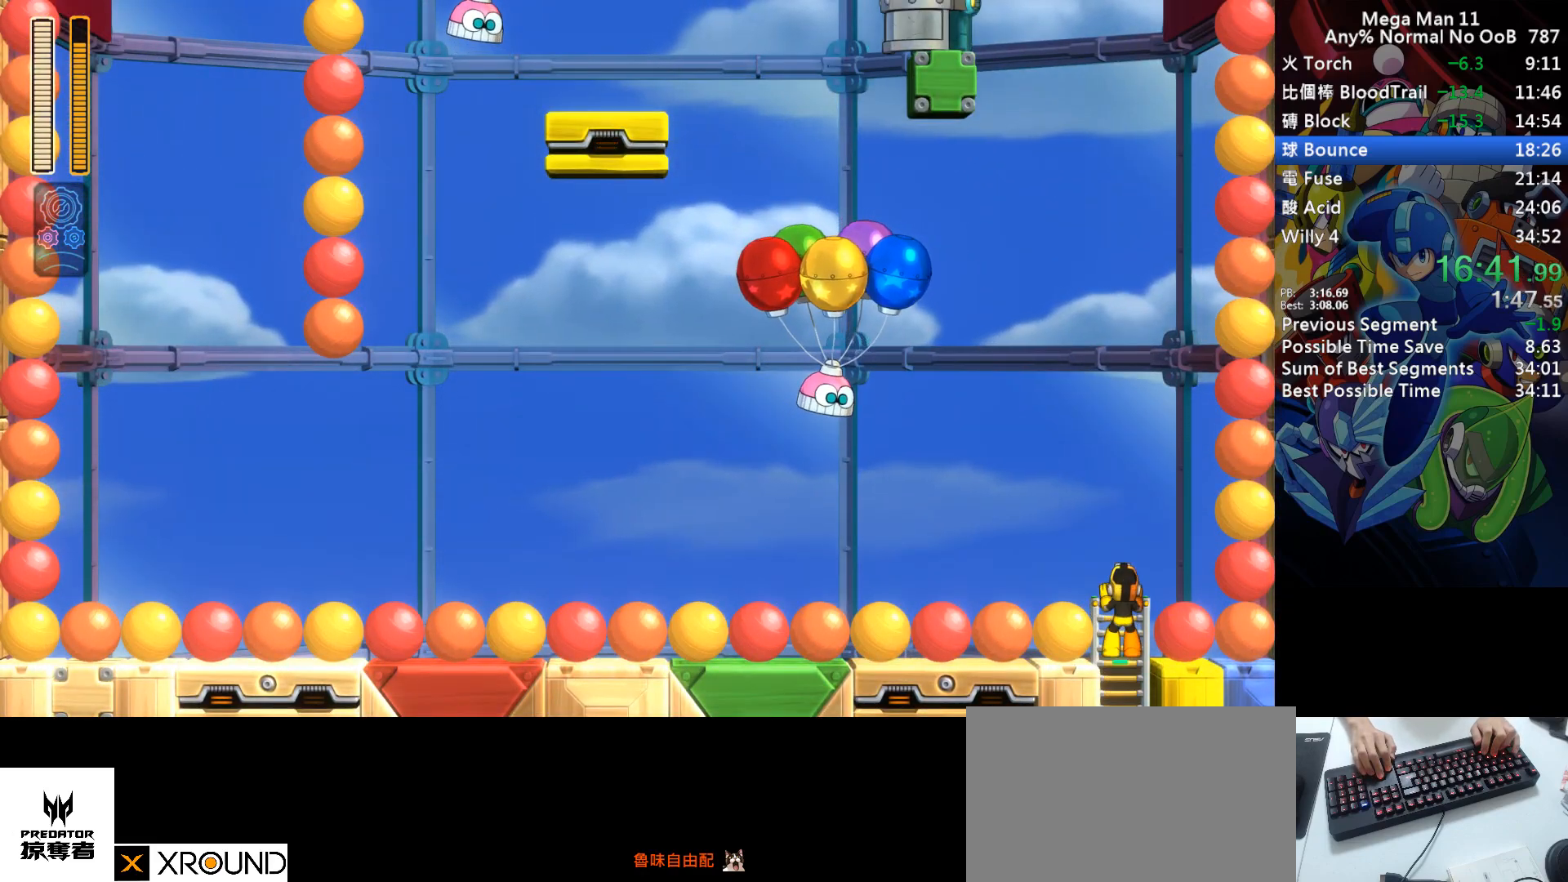
{"keys": ["f", "s"], "events": [[167, "up", "up"], [233, "right", "down"], [267, "left", "up"], [383, "right", "up"], [433, "f", "down"]]}
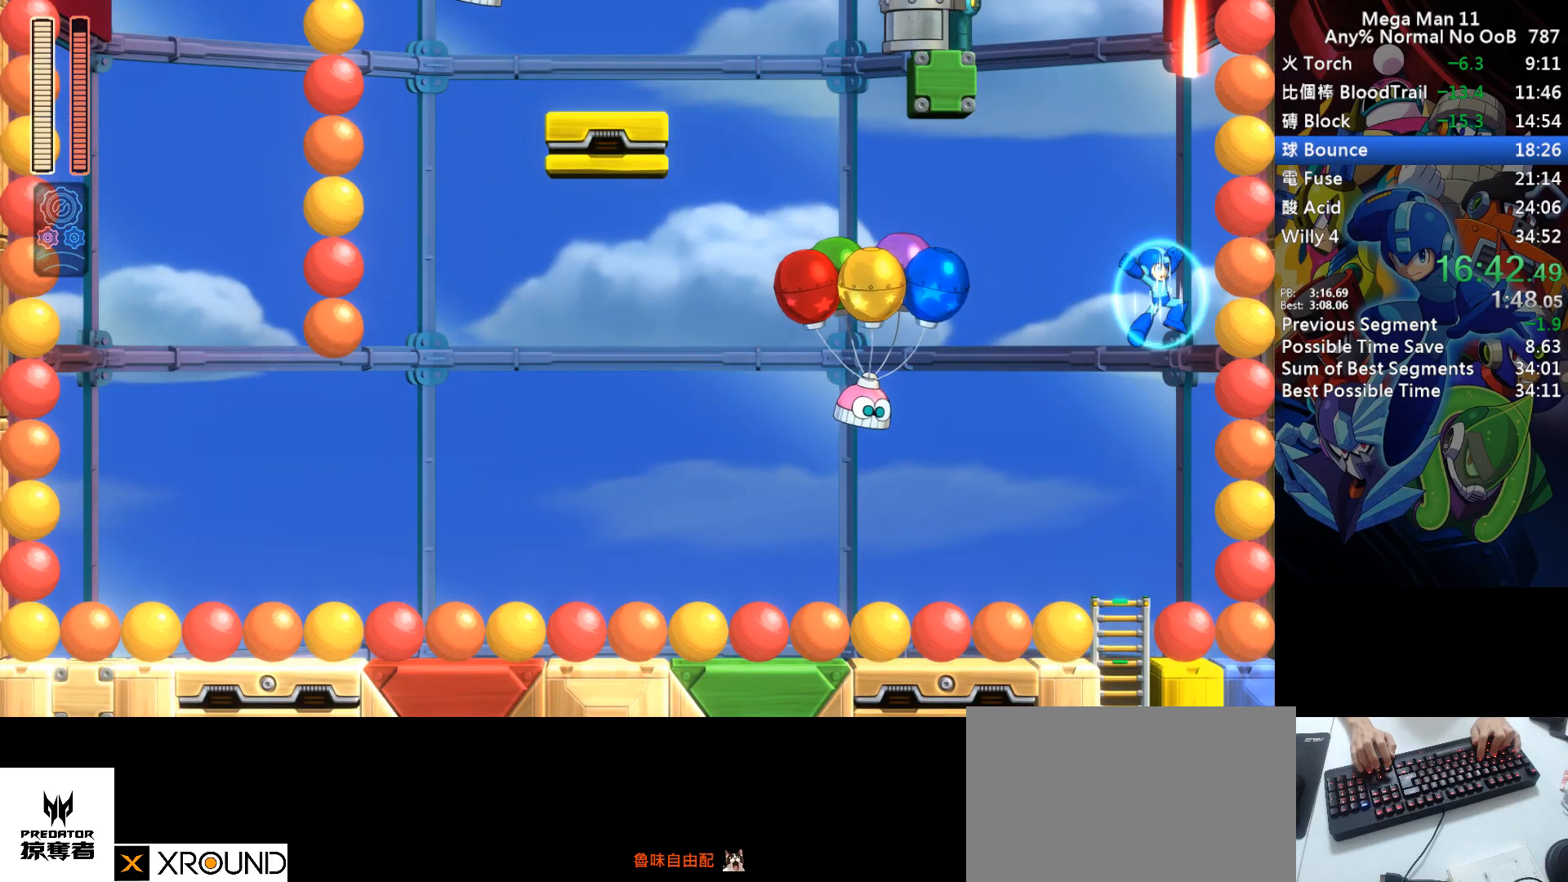
{"keys": ["s"], "events": [[133, "f", "up"], [150, "s", "up"], [217, "s", "down"]]}
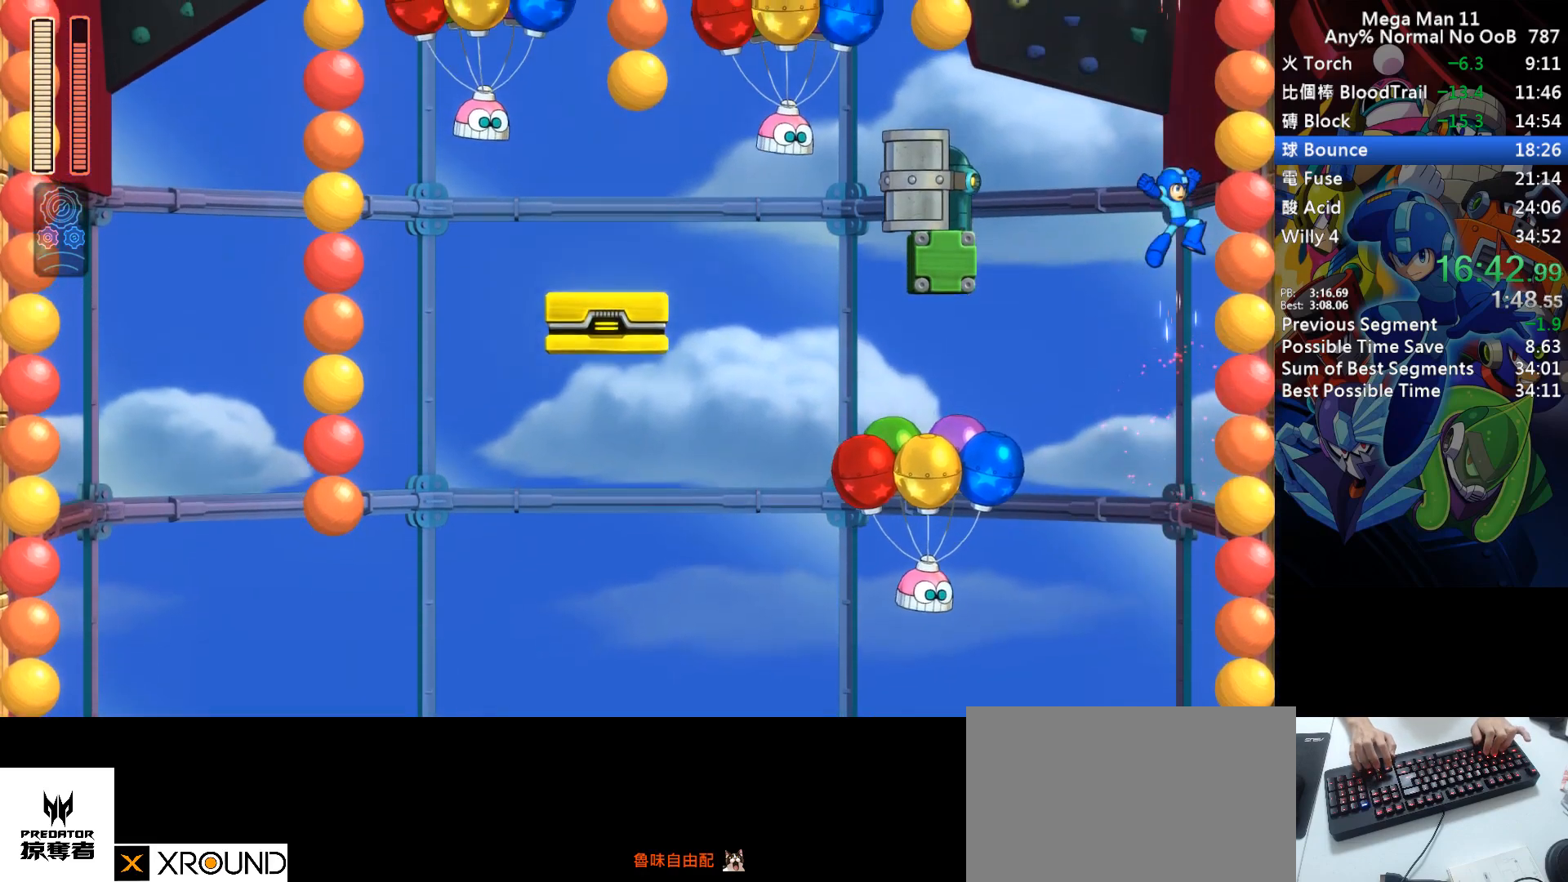
{"keys": ["right", "s"], "events": [[33, "right", "down"], [133, "right", "up"], [150, "left", "down"], [417, "right", "down"], [467, "left", "up"]]}
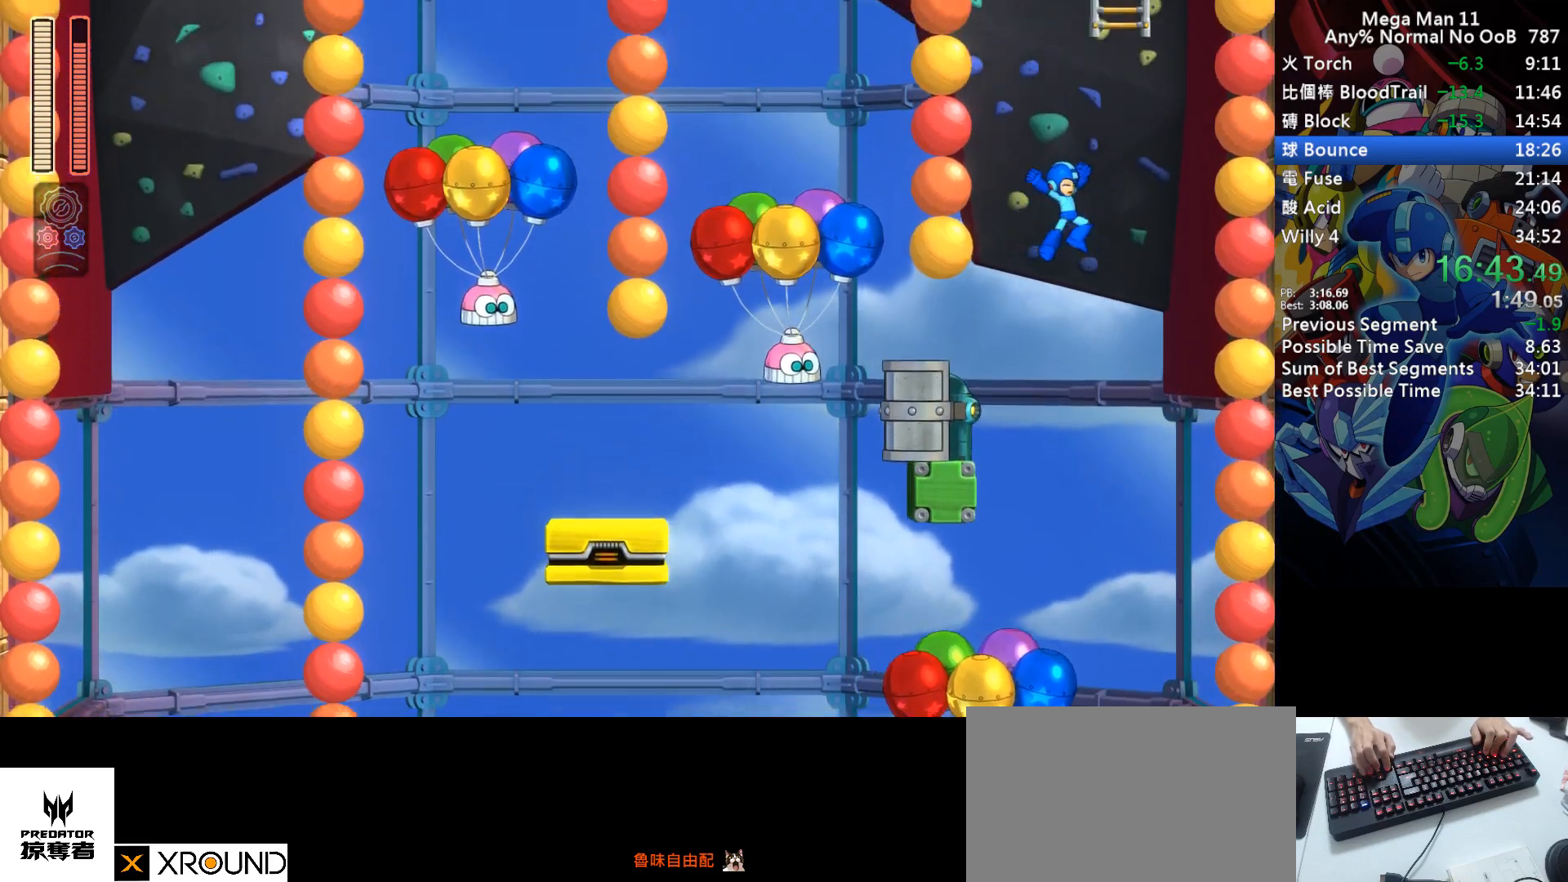
{"keys": ["left", "s"], "events": [[233, "left", "down"], [267, "right", "up"]]}
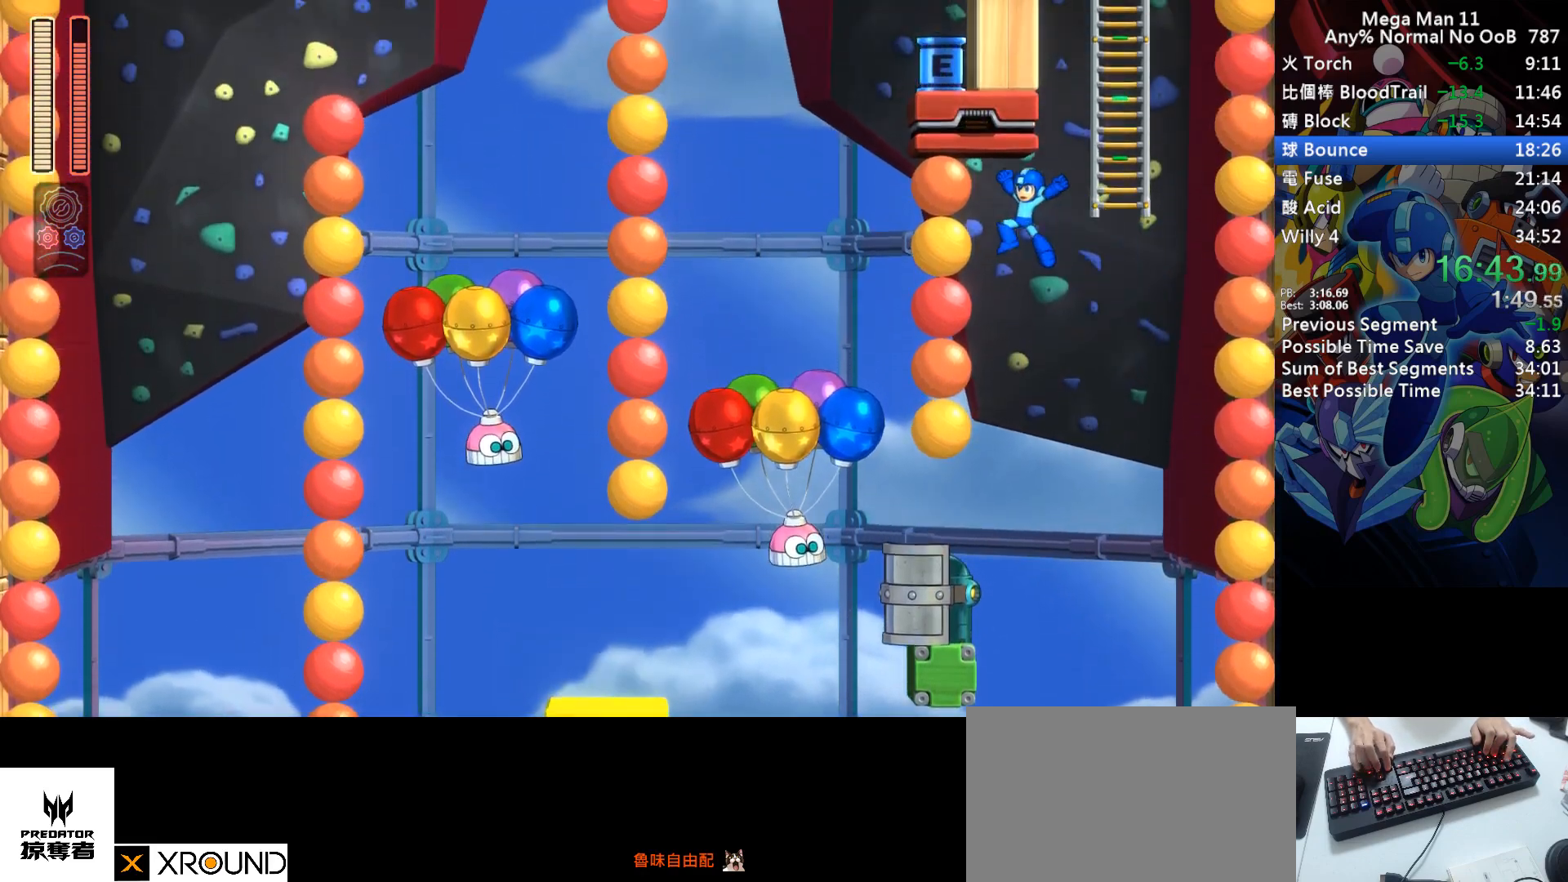
{"keys": ["left", "up"], "events": [[33, "right", "down"], [67, "up", "down"], [117, "left", "up"], [133, "2", "down"], [267, "2", "up"], [333, "left", "down"], [350, "s", "up"], [367, "right", "up"]]}
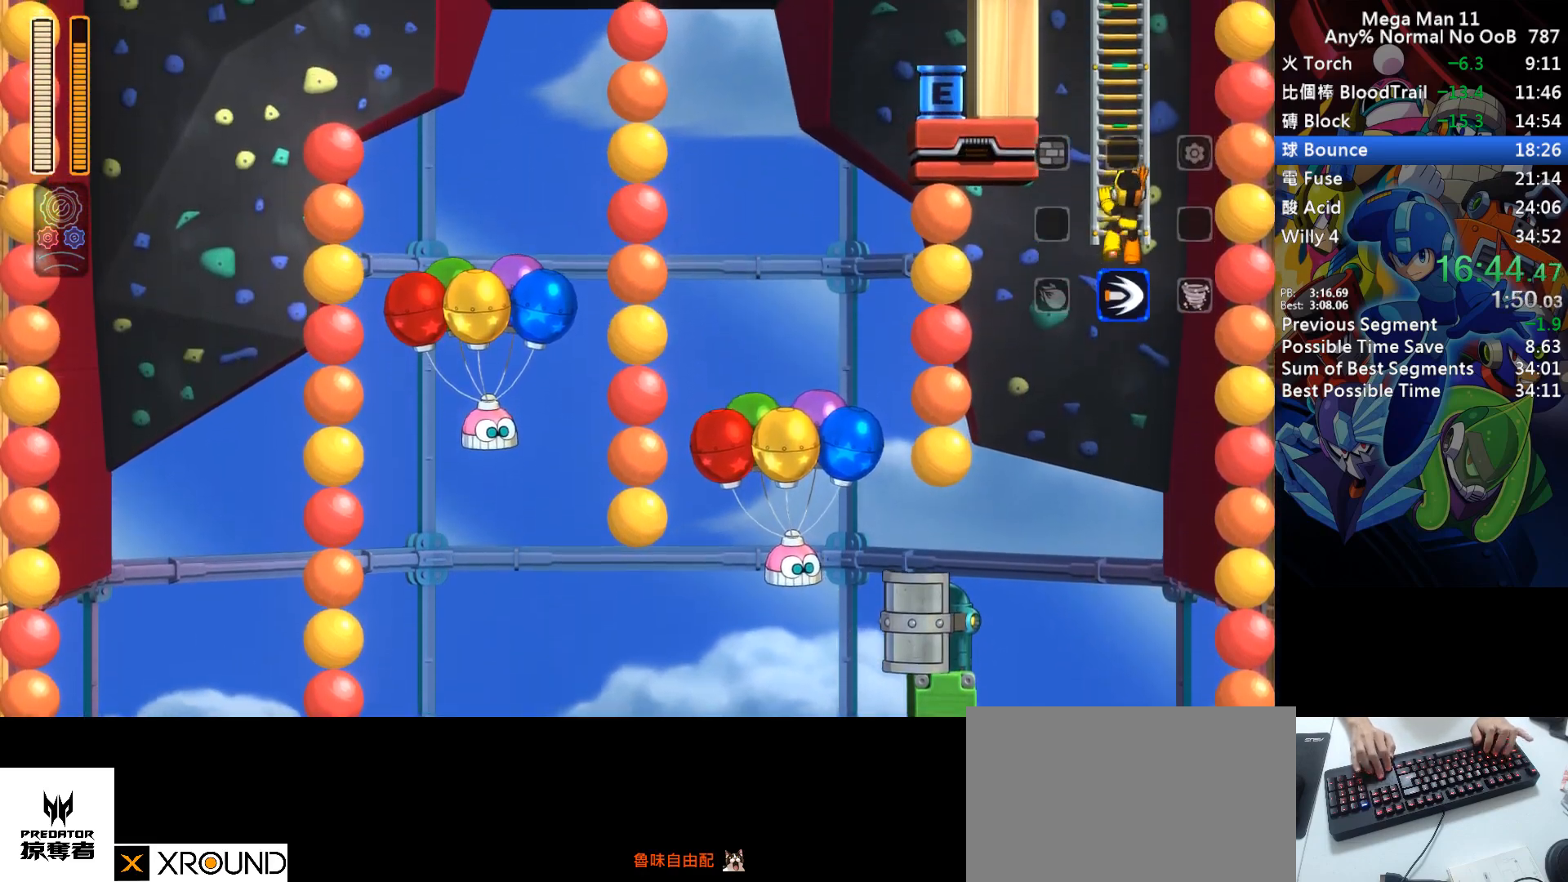
{"keys": ["left", "up"], "events": []}
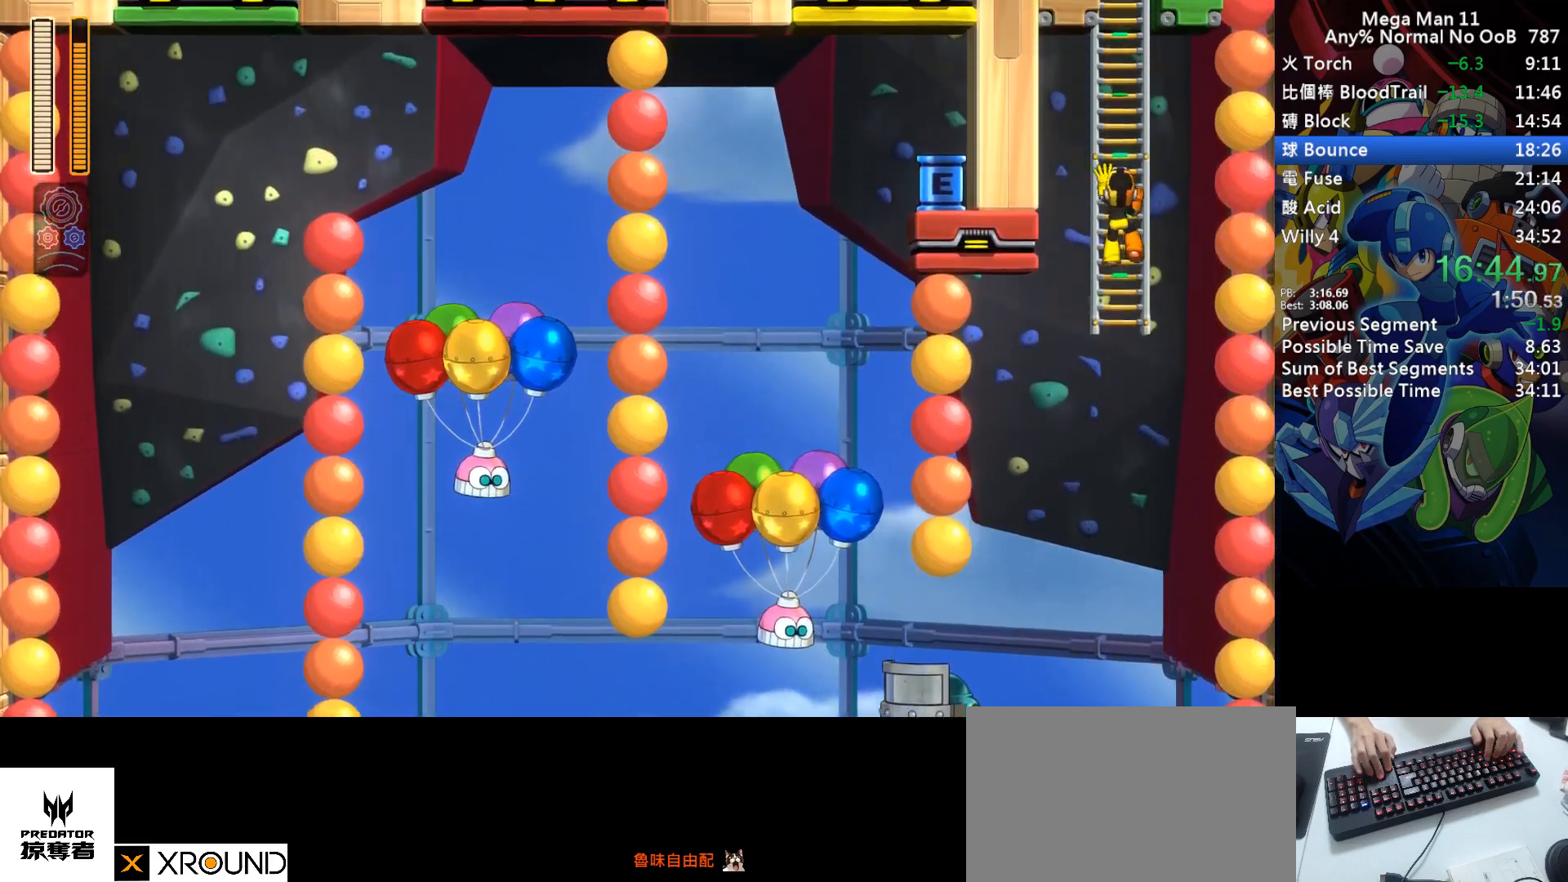
{"keys": ["left", "up"], "events": []}
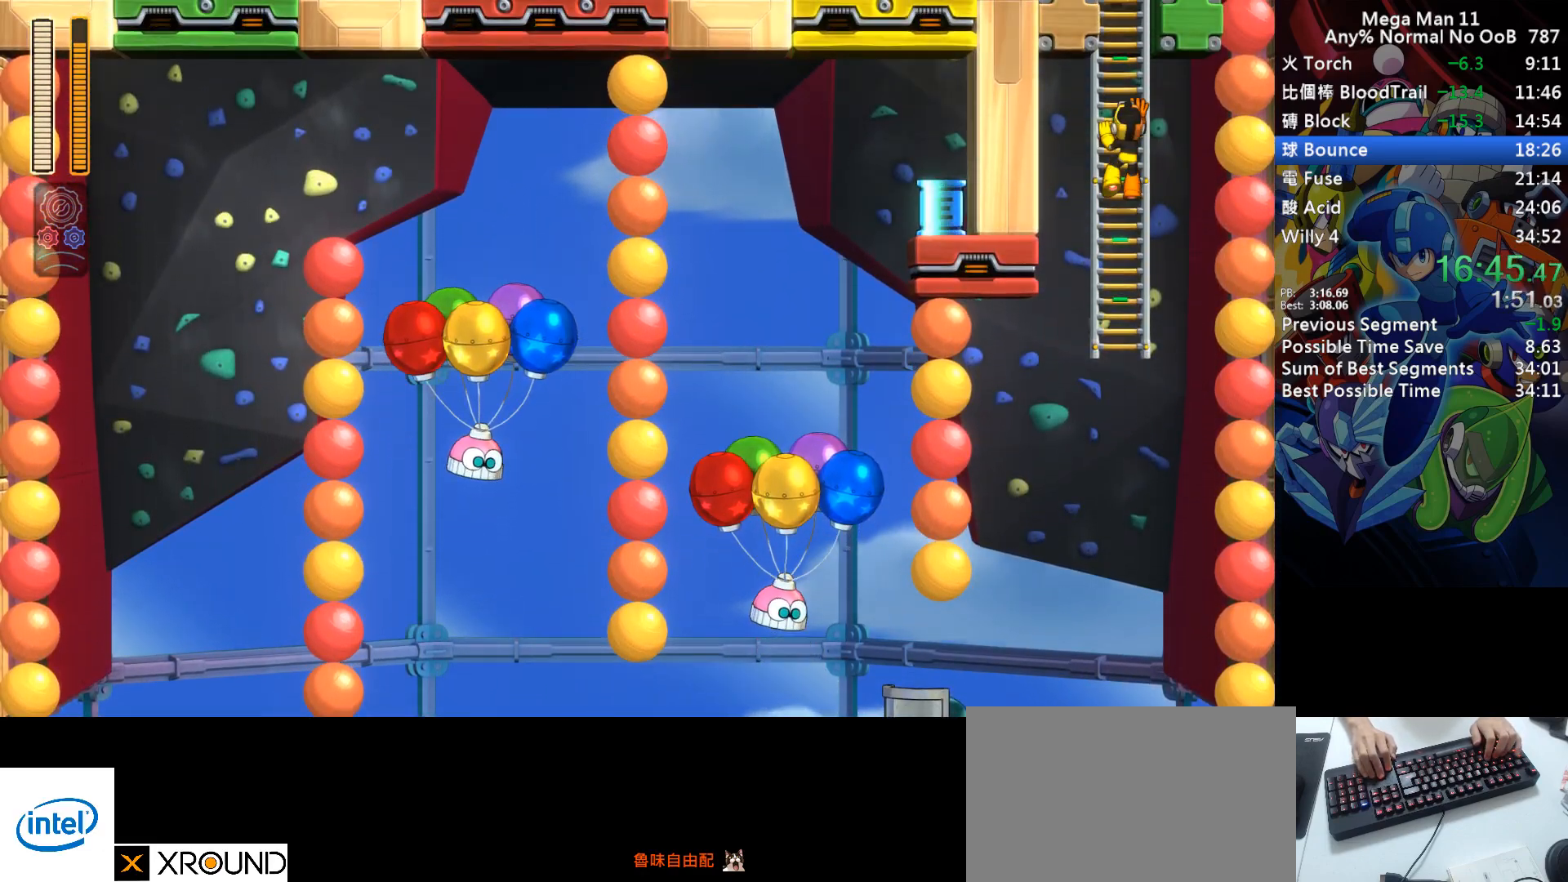
{"keys": ["left", "up"], "events": []}
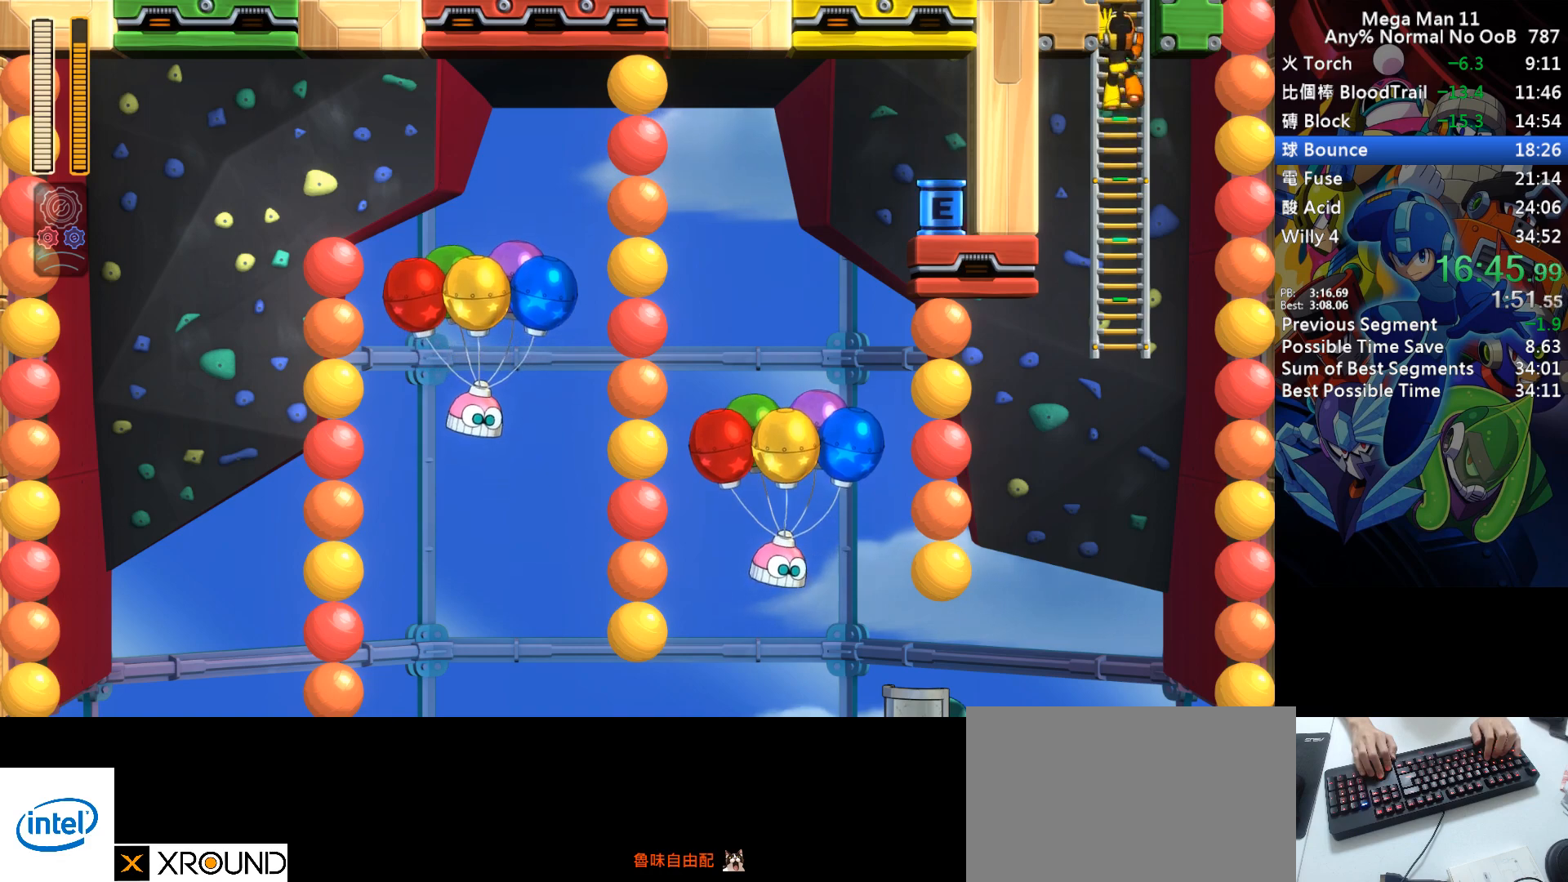
{"keys": ["left", "up"], "events": []}
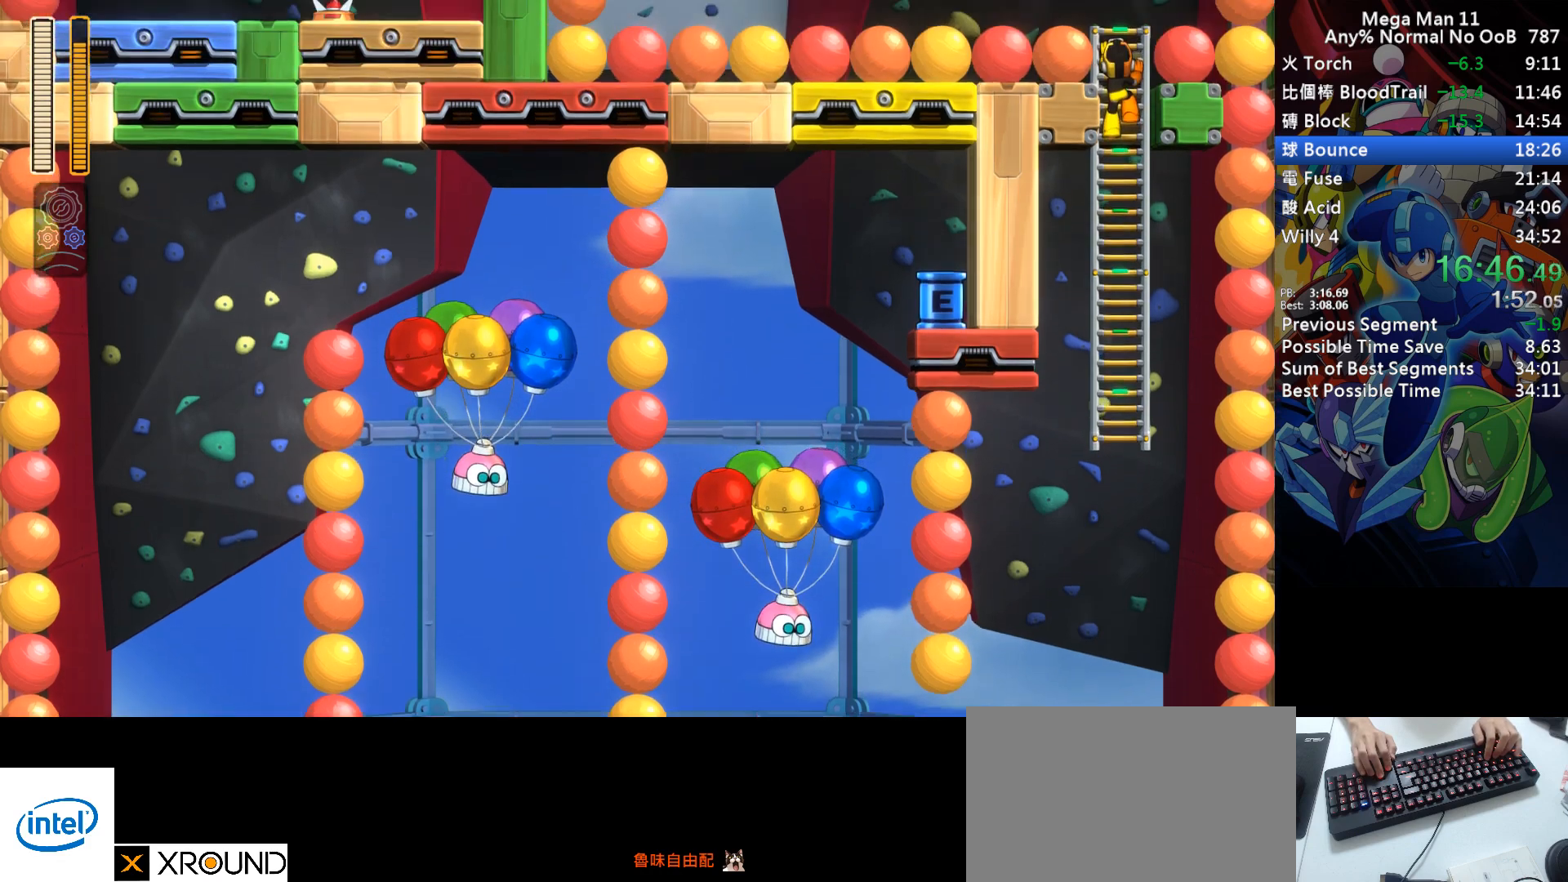
{"keys": ["left", "up"], "events": []}
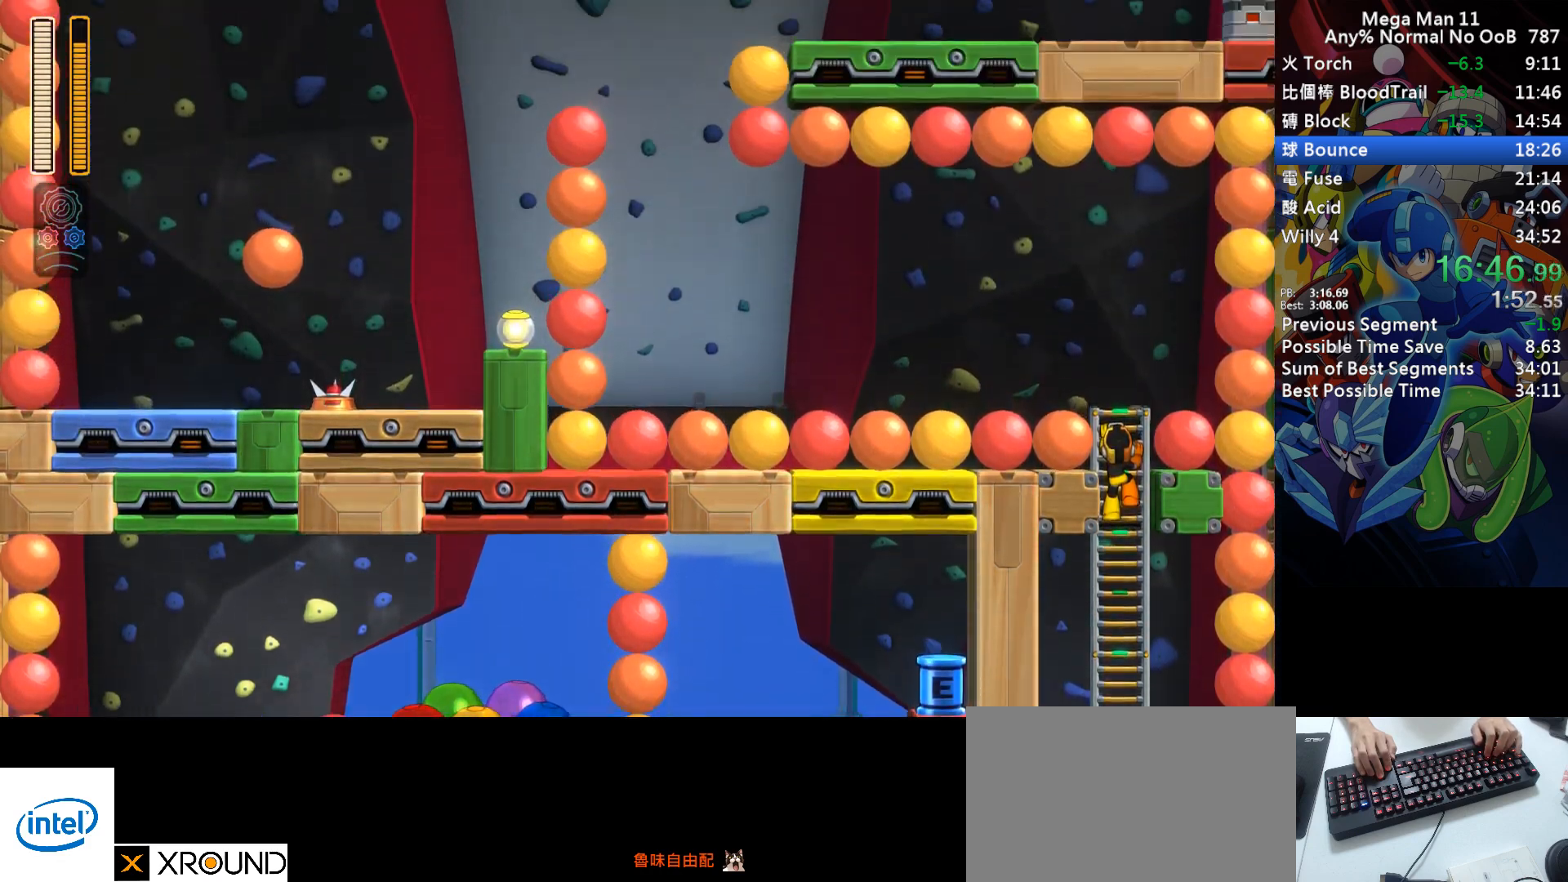
{"keys": ["left", "up"], "events": []}
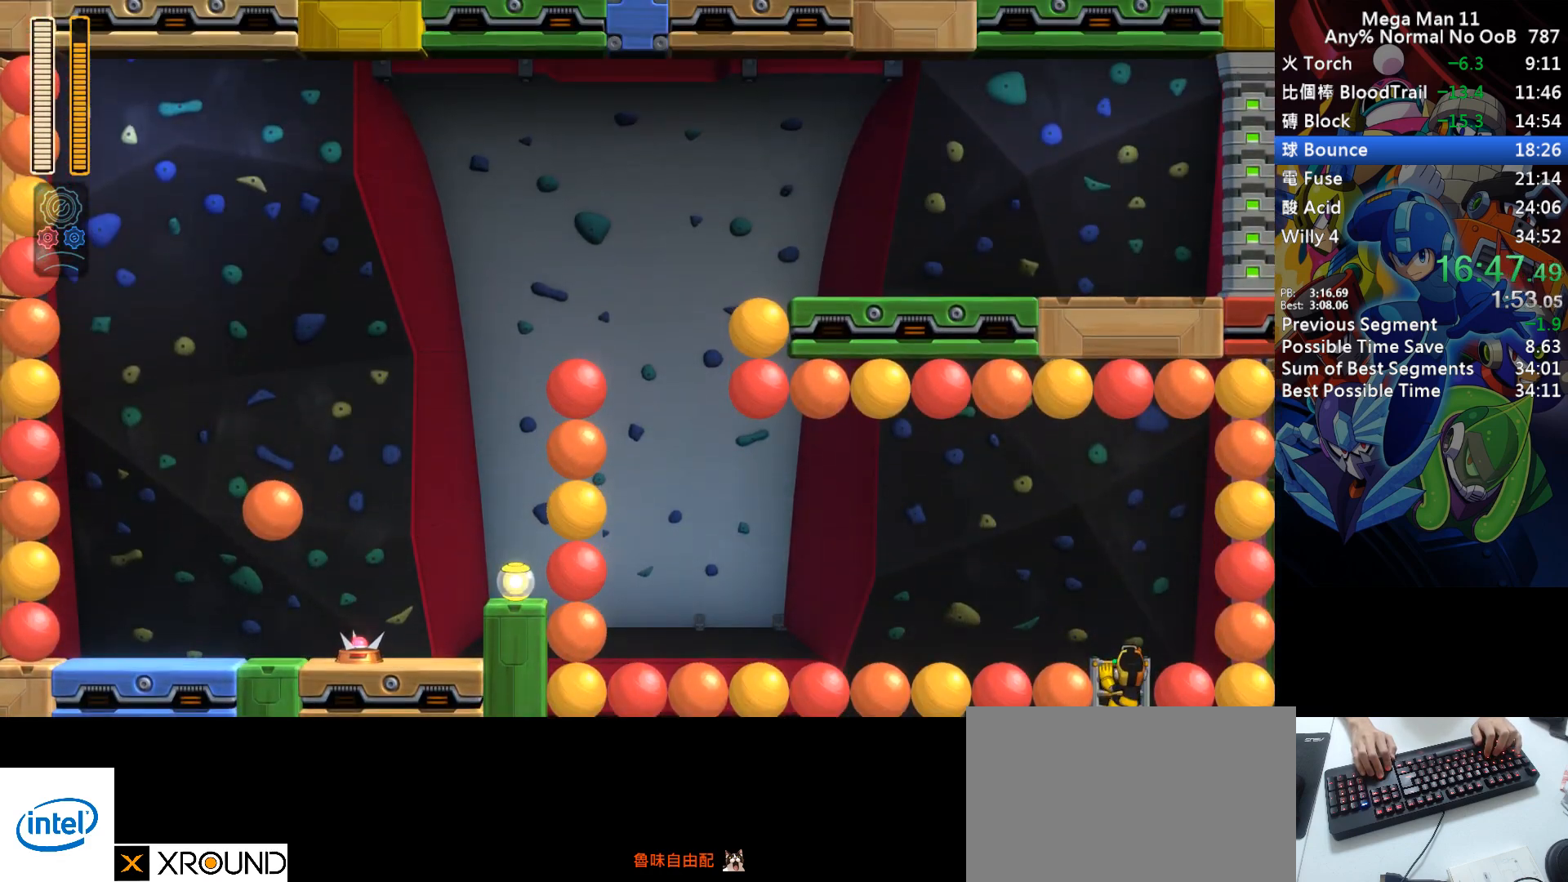
{"keys": ["left"], "events": [[333, "a", "down"], [350, "up", "up"], [400, "a", "up"]]}
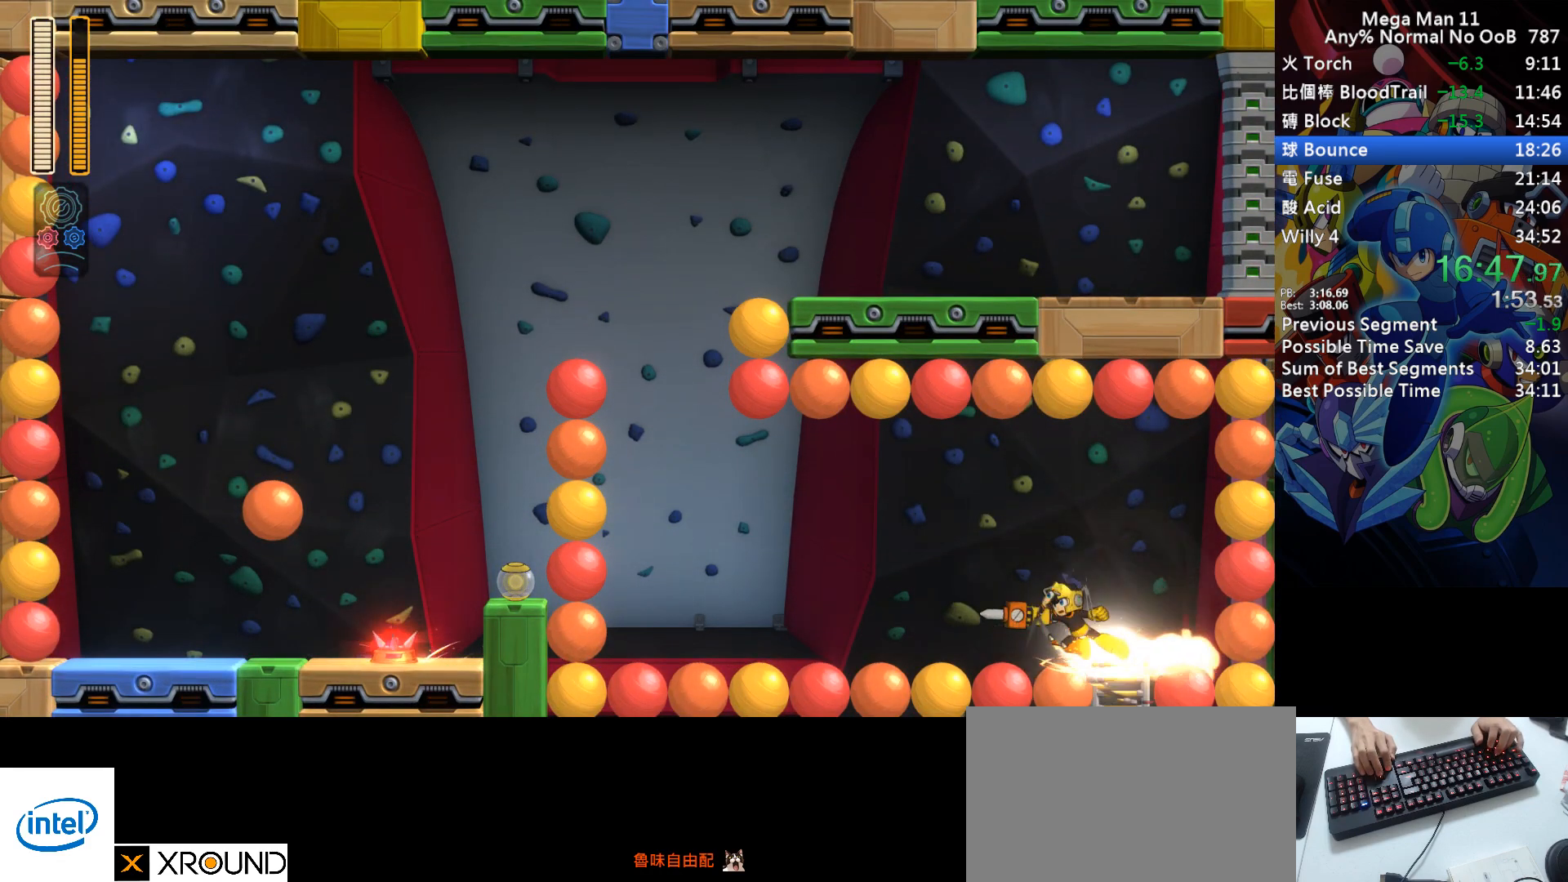
{"keys": ["left", "s"], "events": [[467, "s", "down"]]}
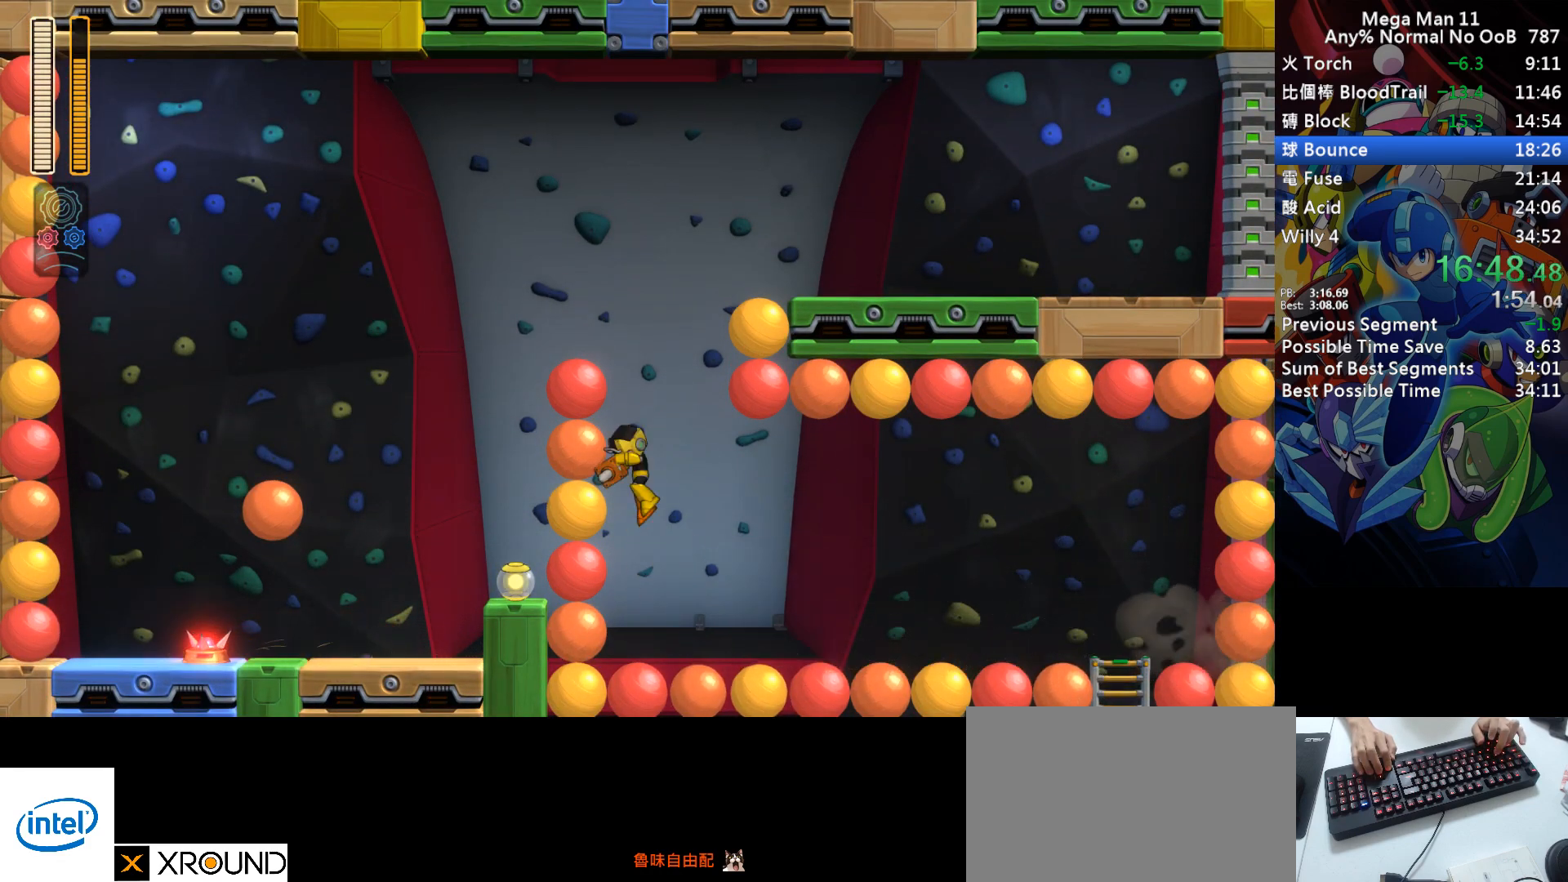
{"keys": ["right"], "events": [[83, "right", "down"], [150, "left", "up"], [500, "s", "up"]]}
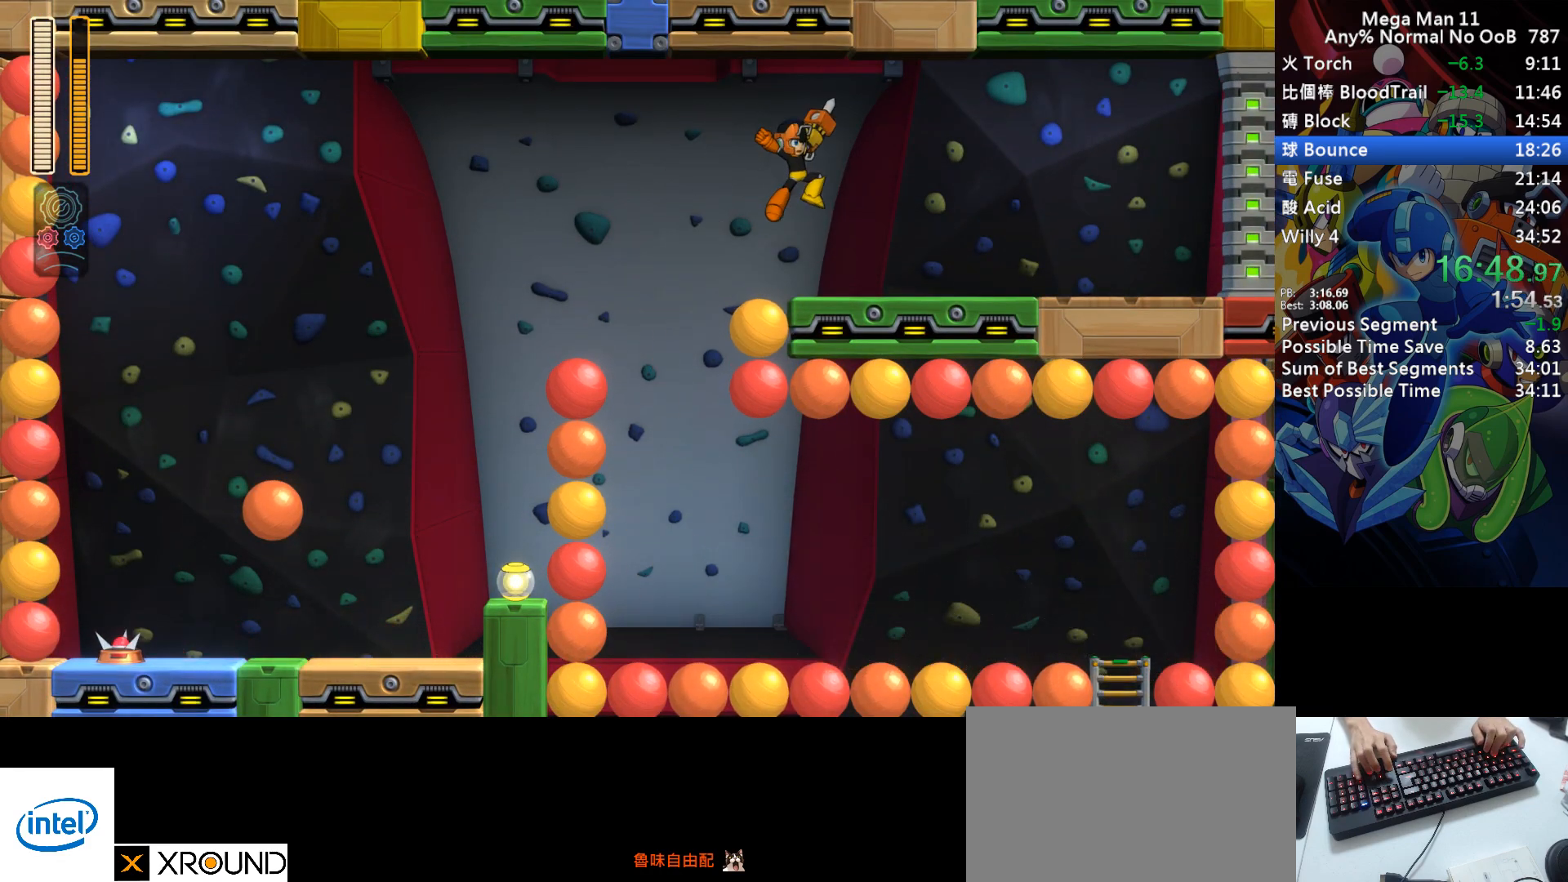
{"keys": ["d", "right"], "events": [[233, "d", "down"]]}
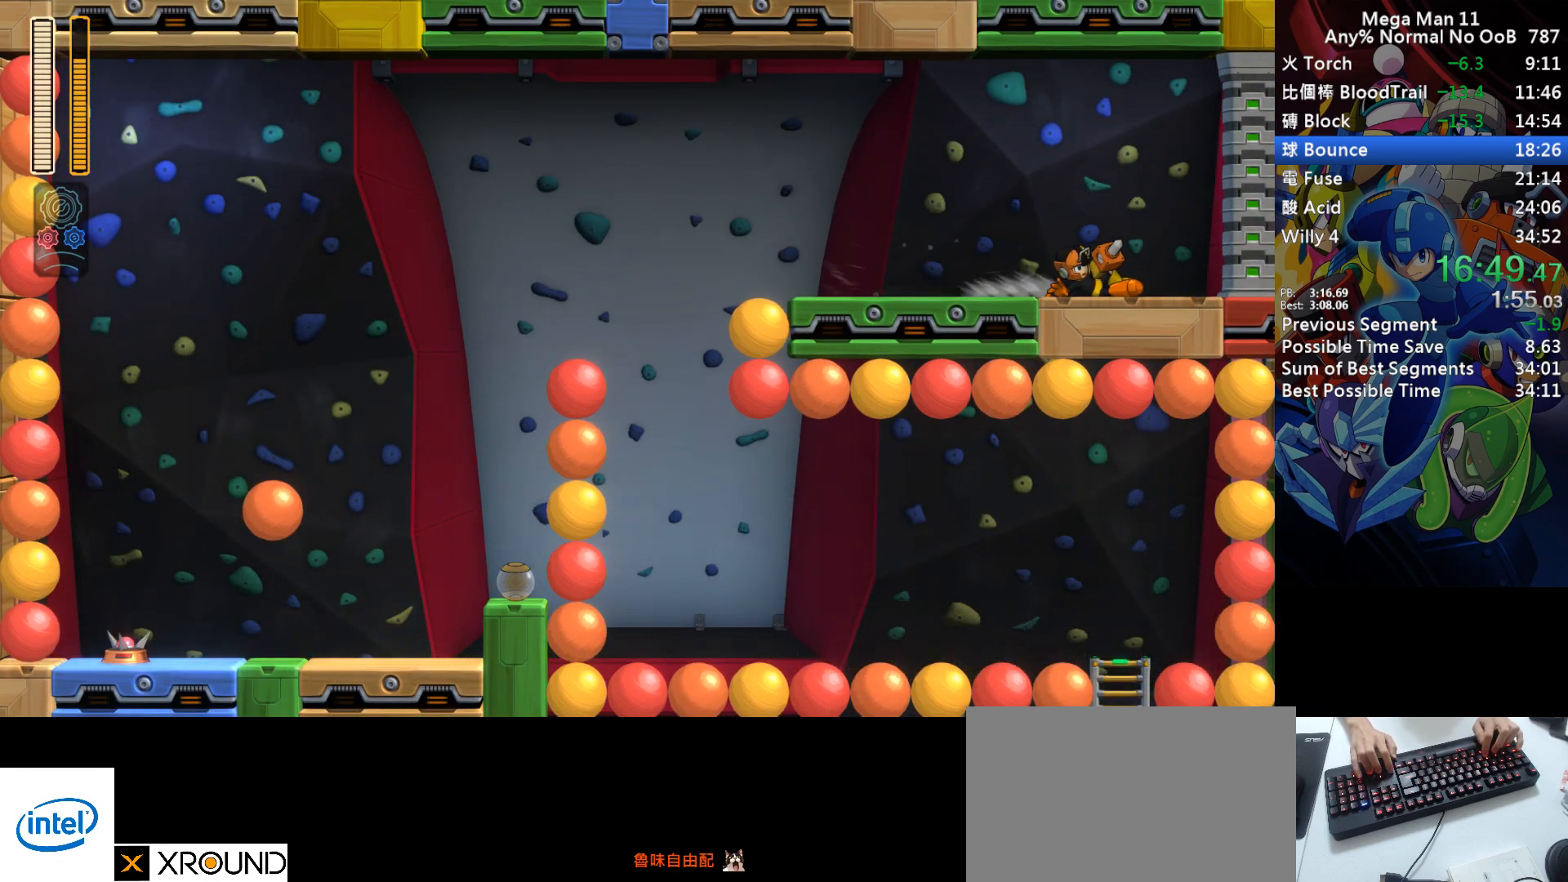
{"keys": ["right"], "events": [[33, "d", "up"], [100, "d", "down"], [350, "d", "up"], [417, "d", "down"], [500, "d", "up"]]}
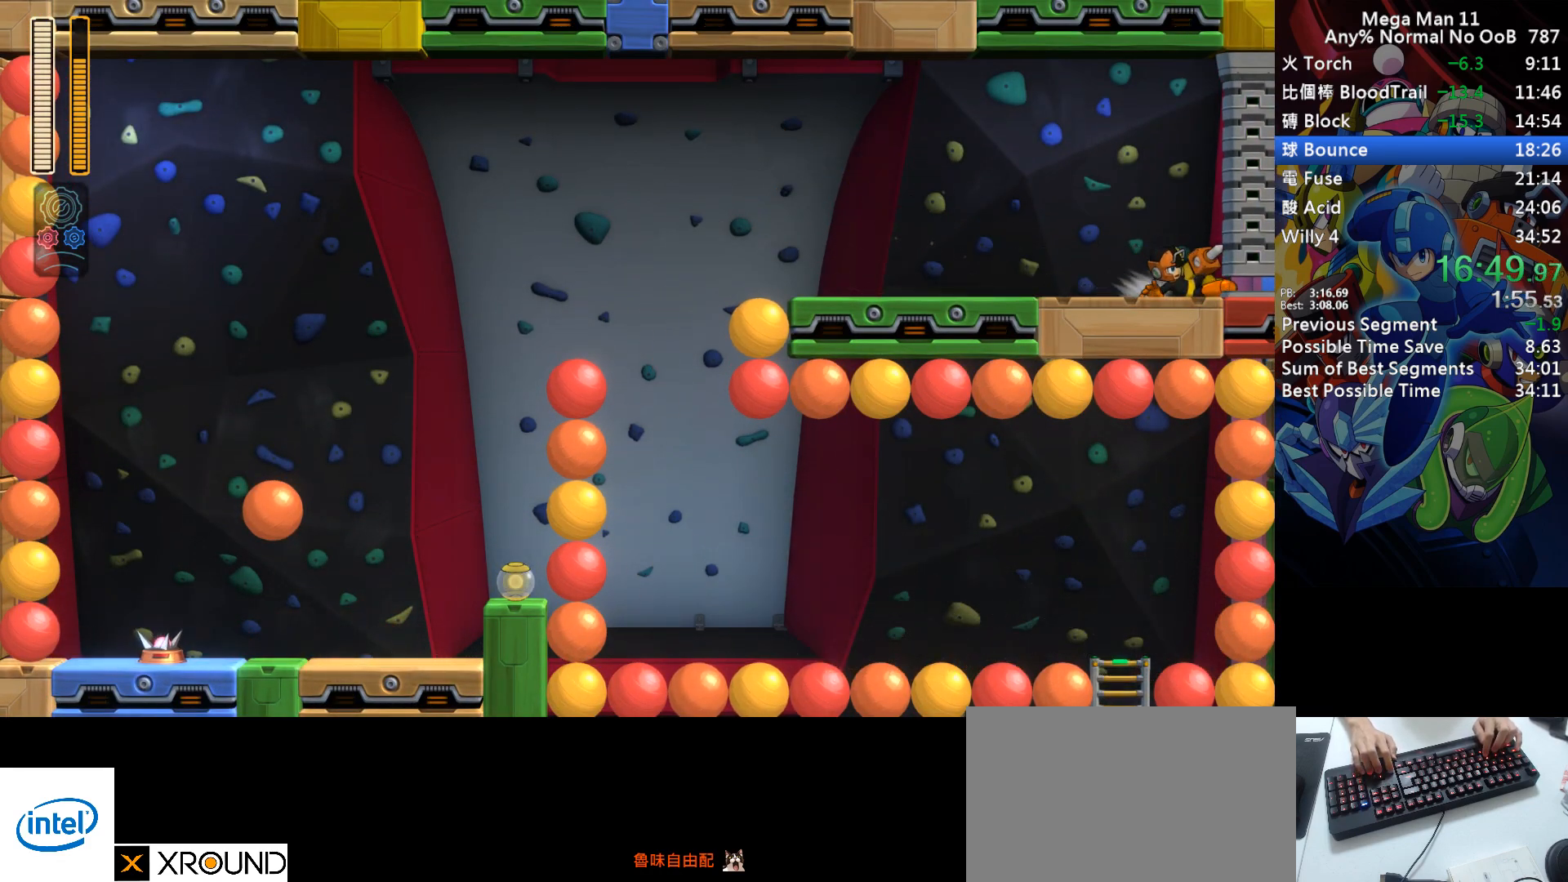
{"keys": ["right"], "events": [[83, "d", "down"], [167, "d", "up"]]}
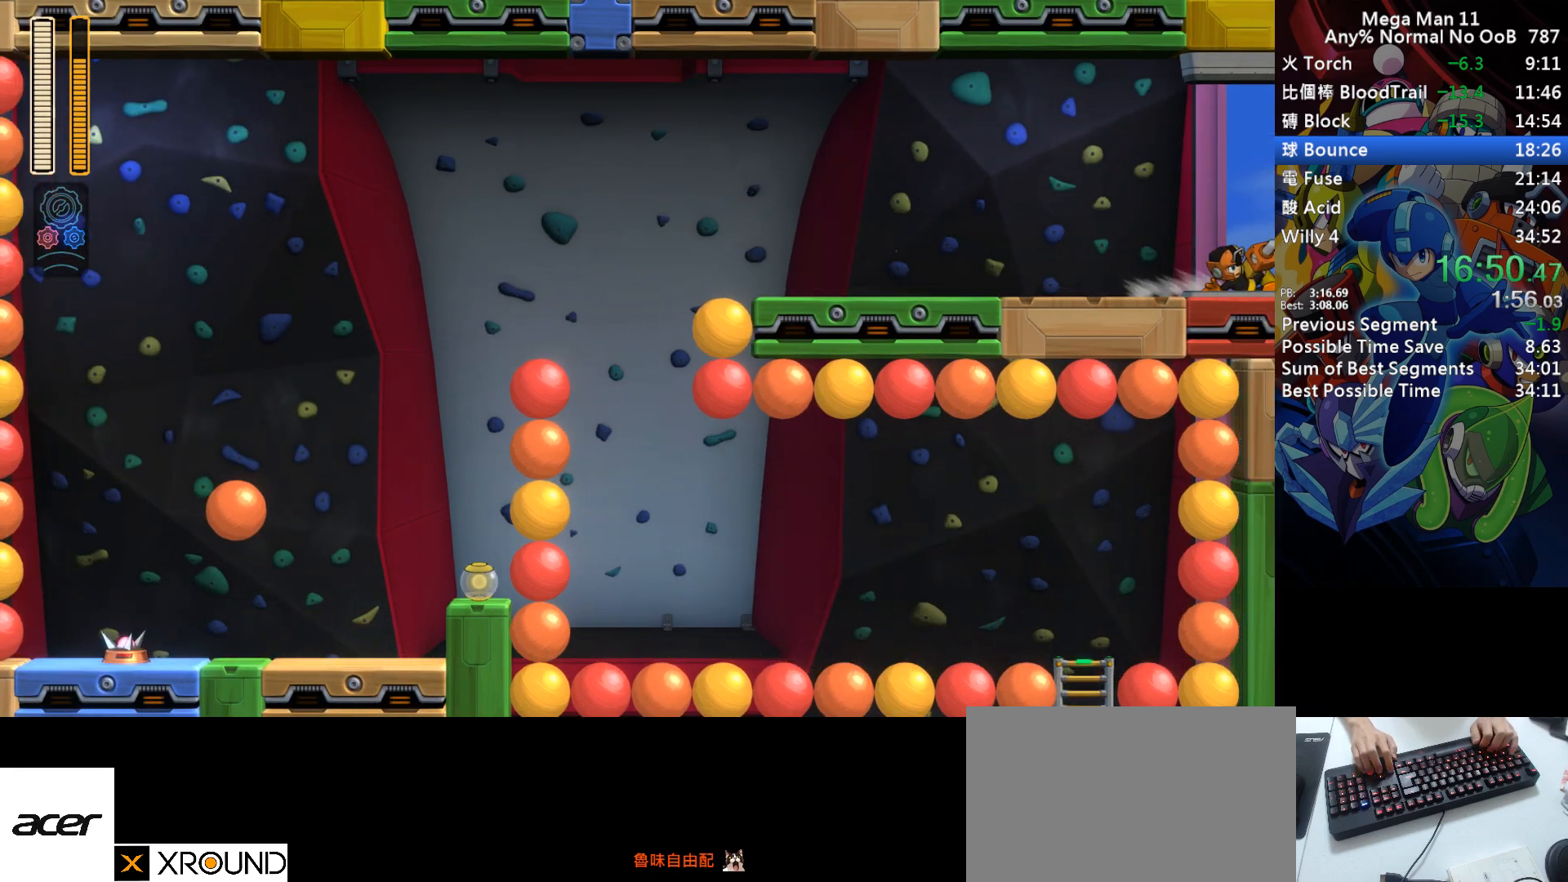
{"keys": ["right"], "events": []}
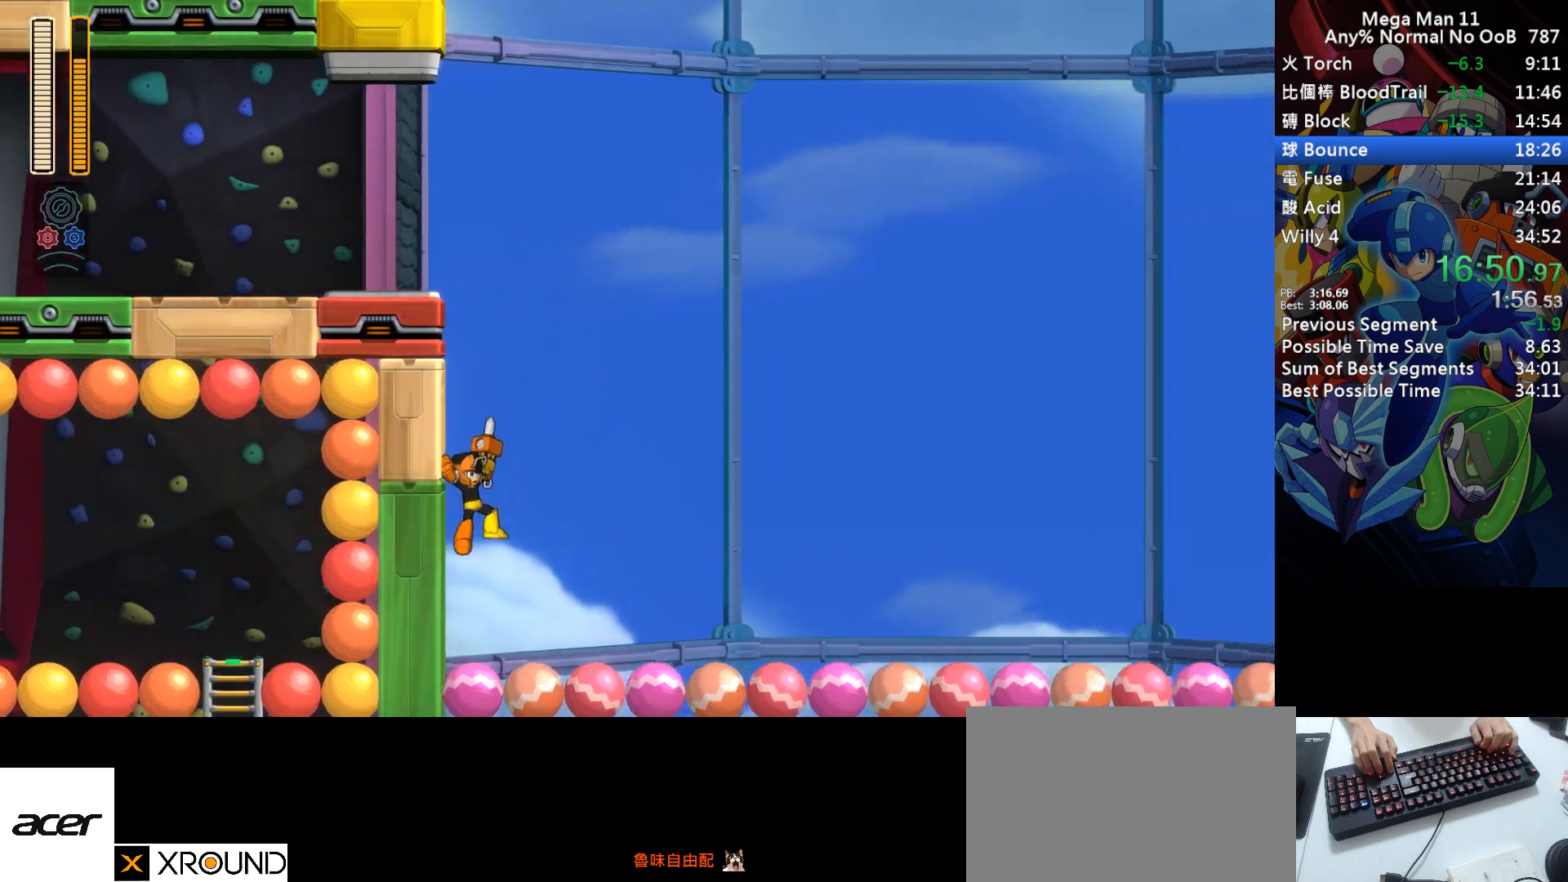
{"keys": ["right"], "events": []}
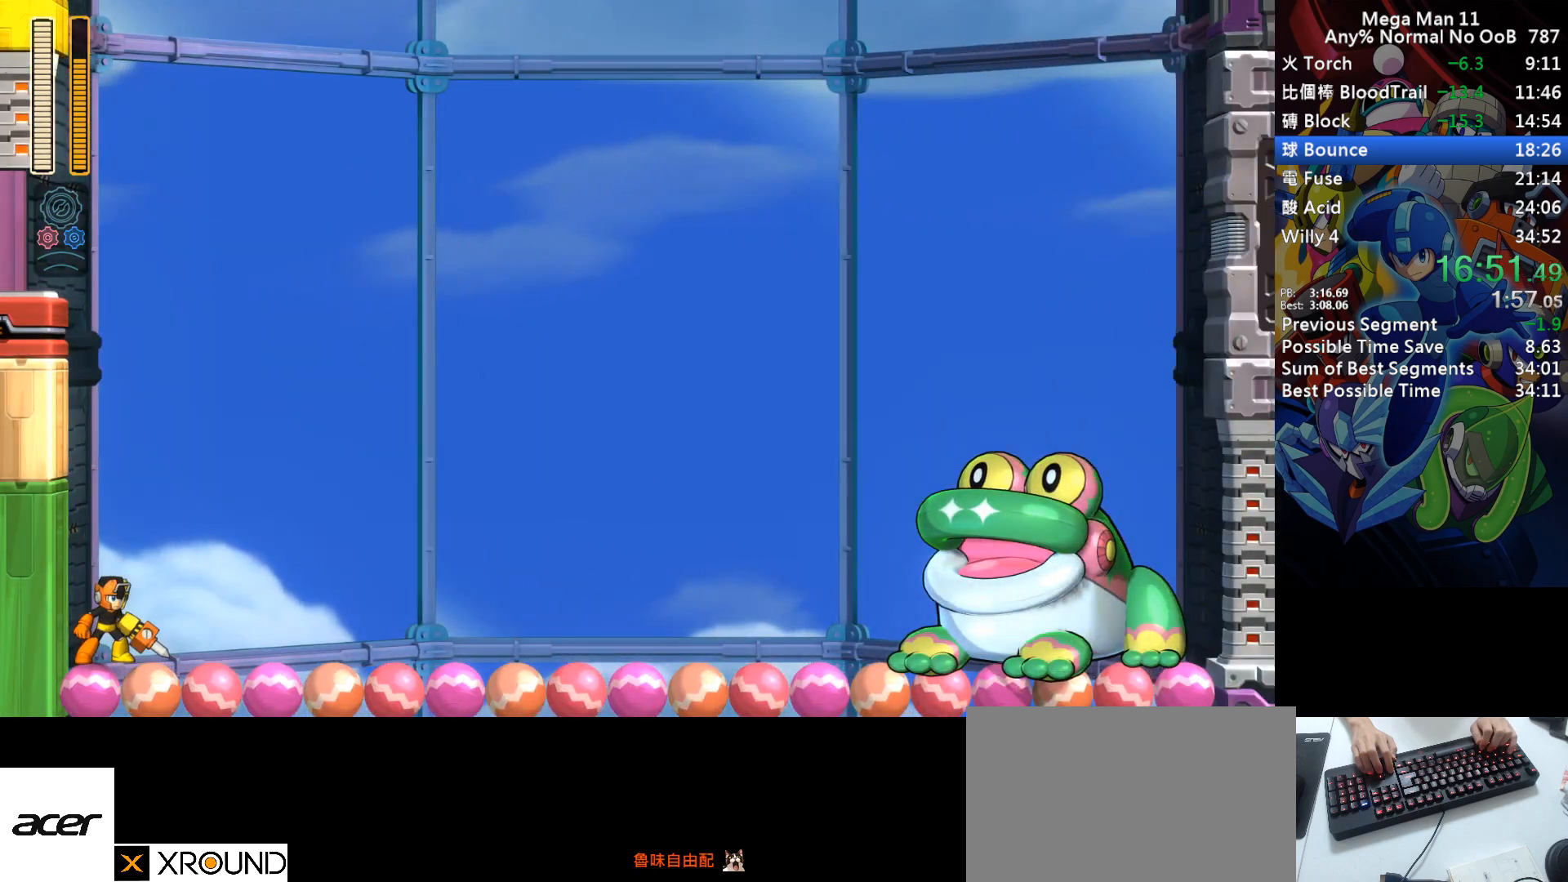
{"keys": ["right"], "events": [[367, "z", "down"], [483, "z", "up"]]}
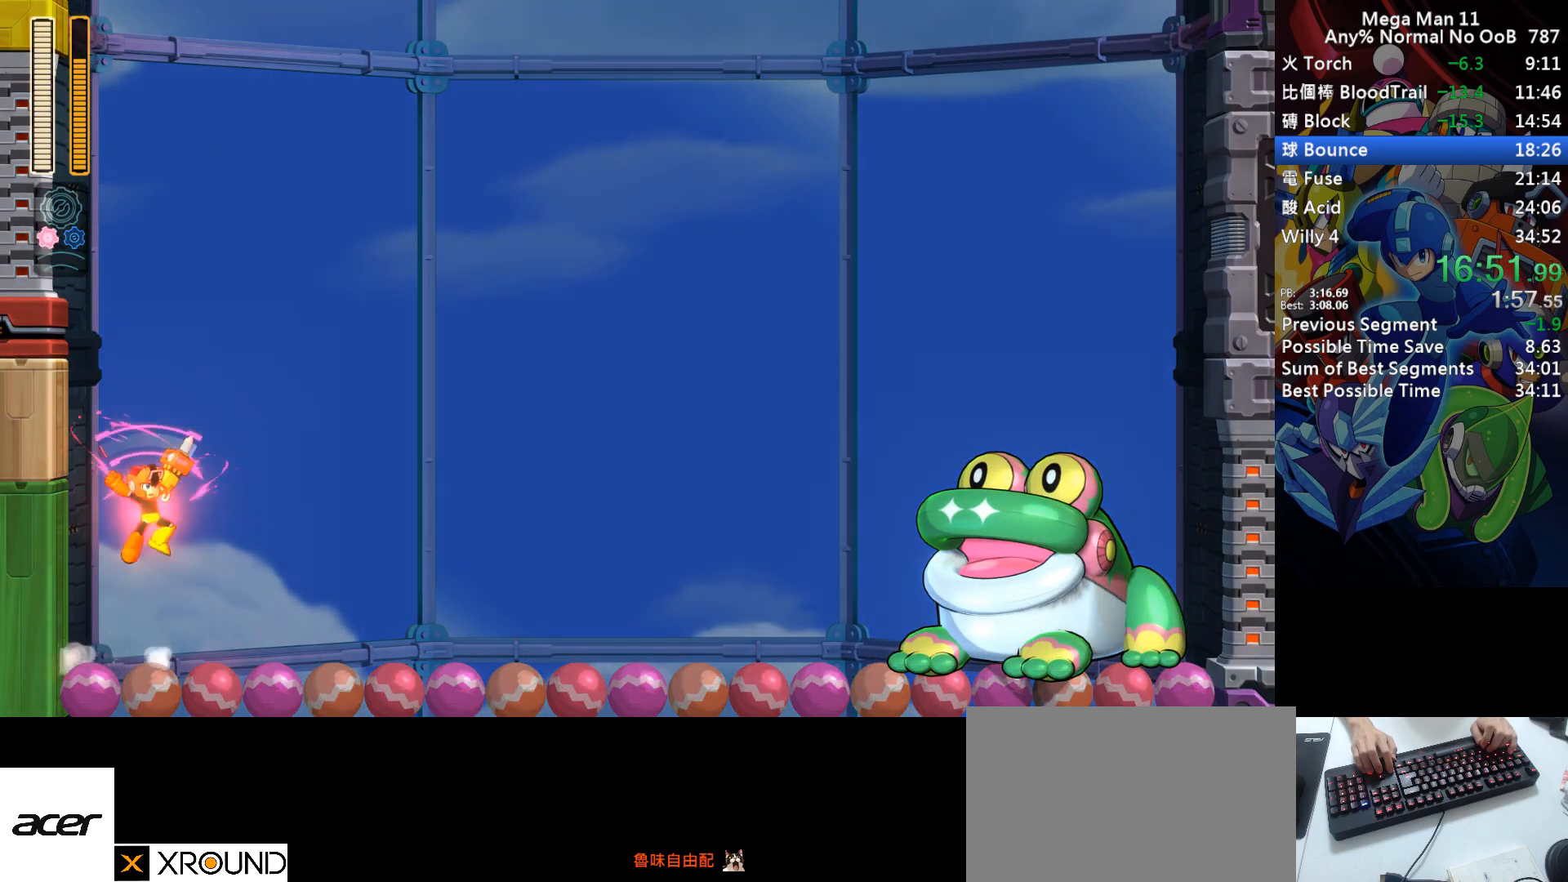
{"keys": ["right"], "events": []}
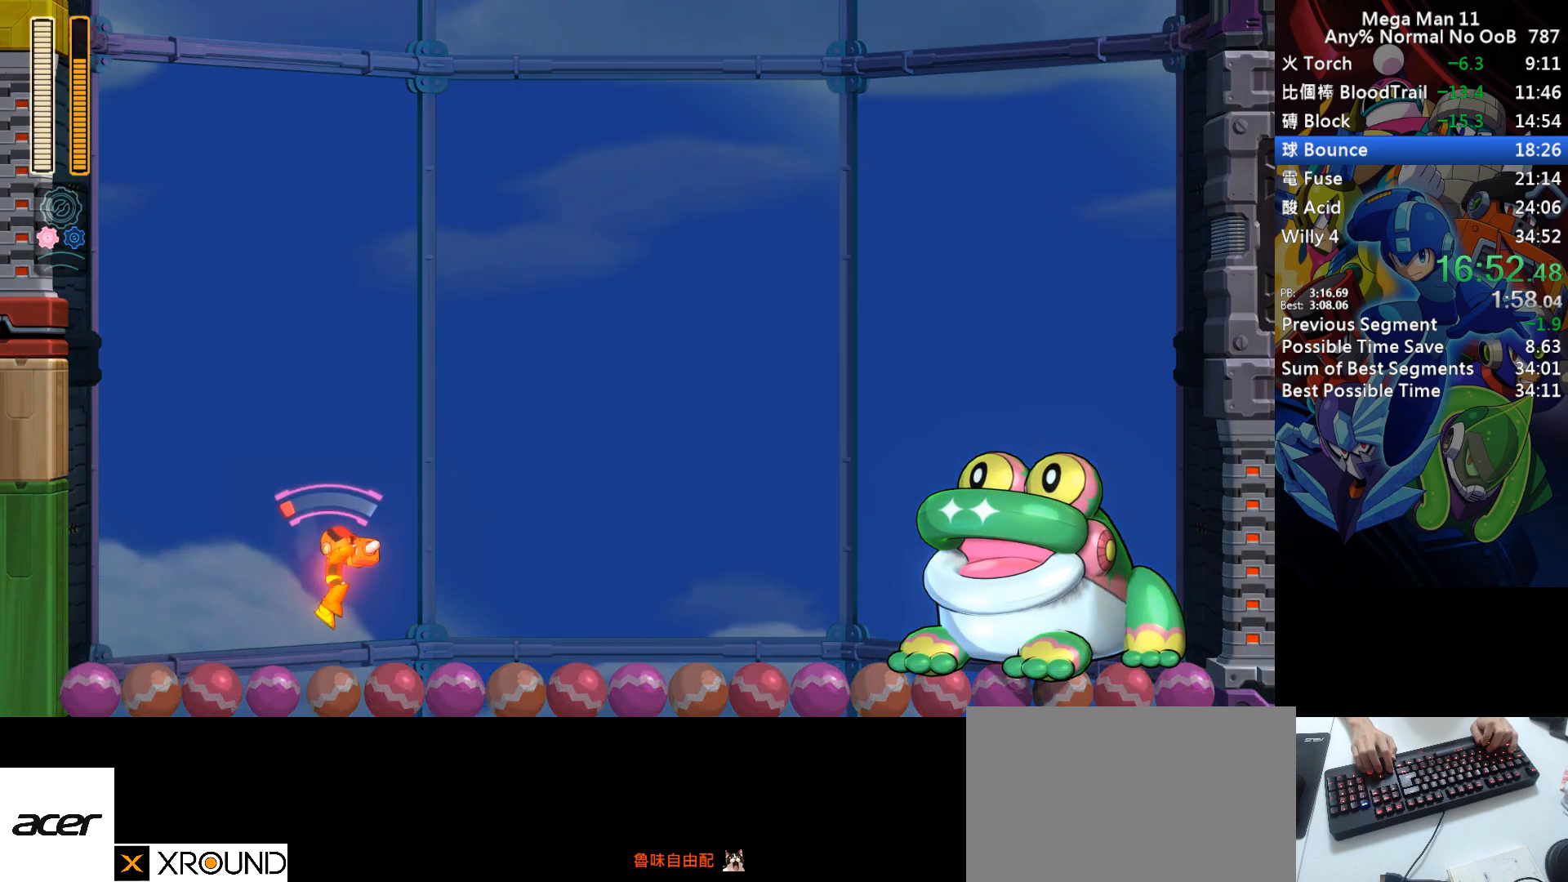
{"keys": ["left"], "events": [[33, "space", "down"], [100, "z", "down"], [133, "space", "up"], [183, "z", "up"], [317, "left", "down"], [367, "right", "up"]]}
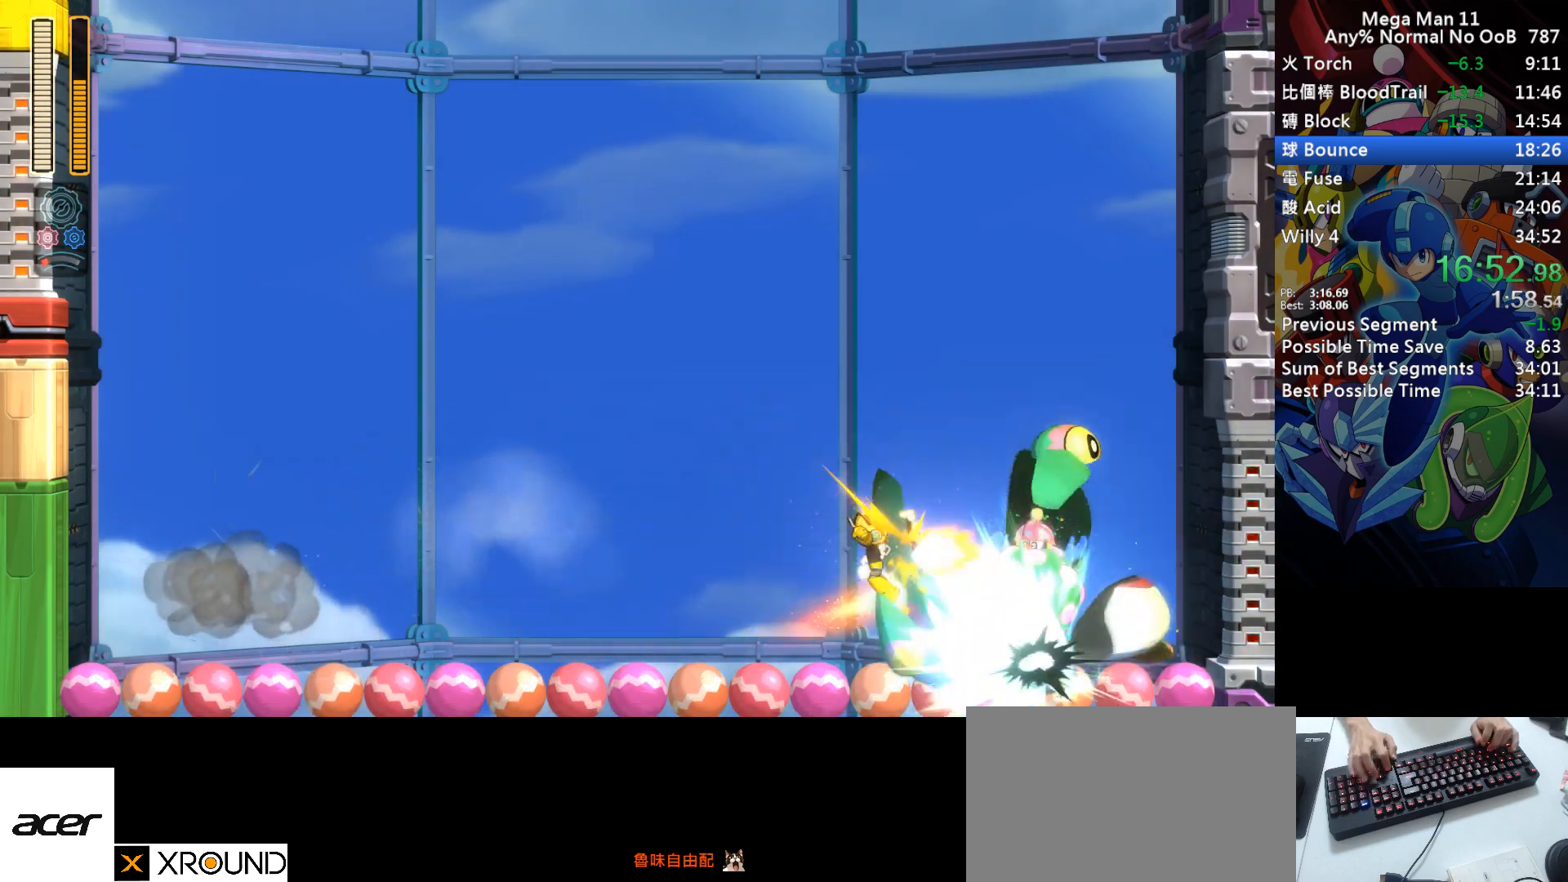
{"keys": ["left"], "events": [[50, "num7", "down"], [183, "num7", "up"]]}
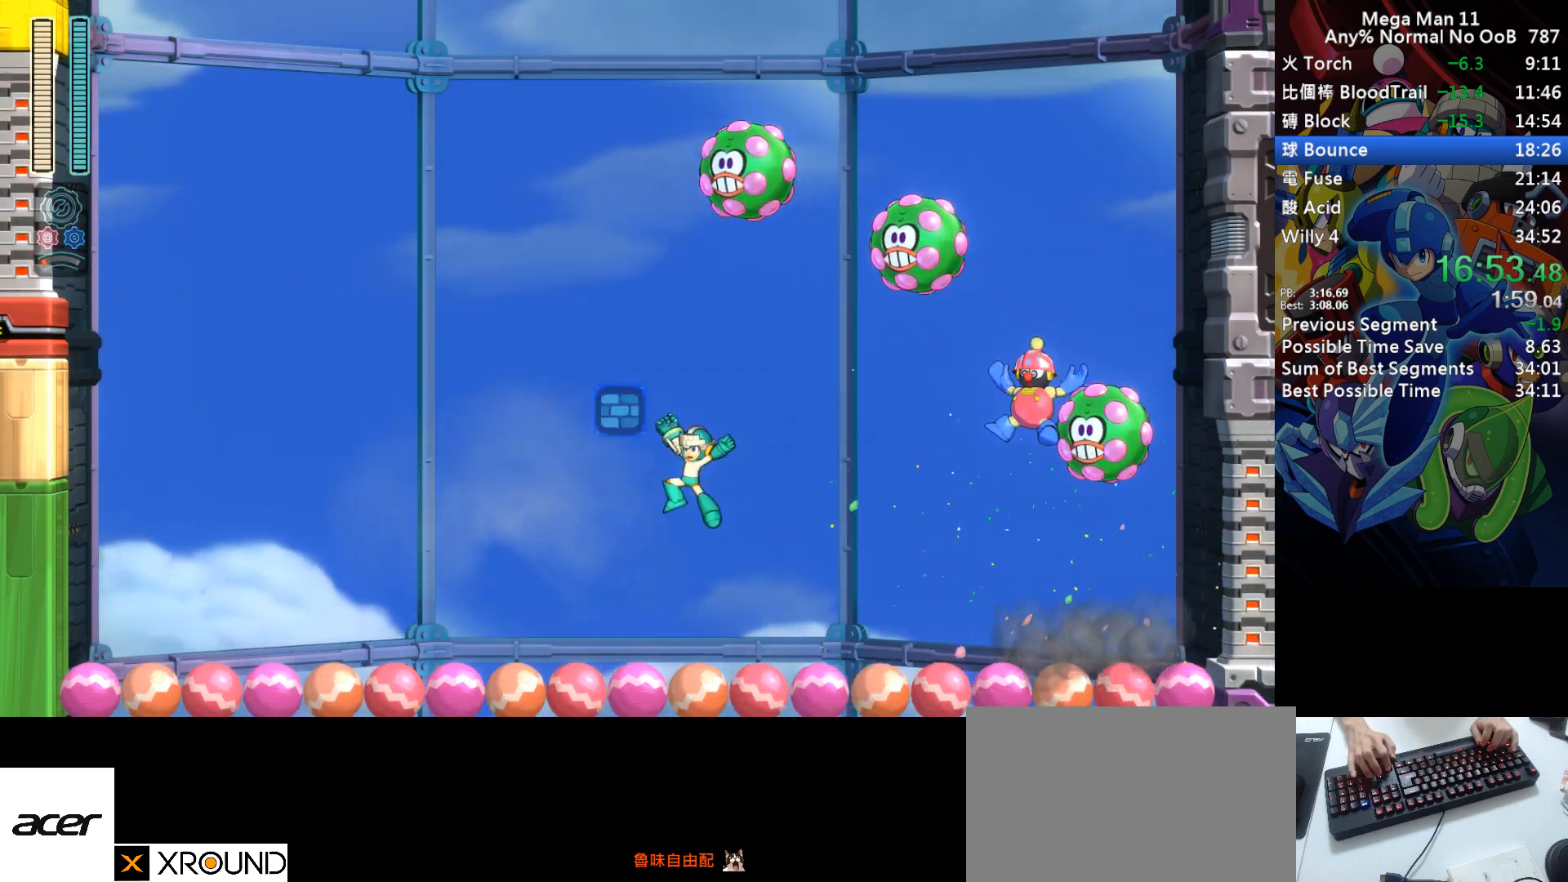
{"keys": ["left"], "events": [[167, "right", "down"], [200, "z", "down"], [217, "left", "up"], [250, "right", "up"], [250, "space", "down"], [283, "z", "up"], [317, "left", "down"], [350, "space", "up"]]}
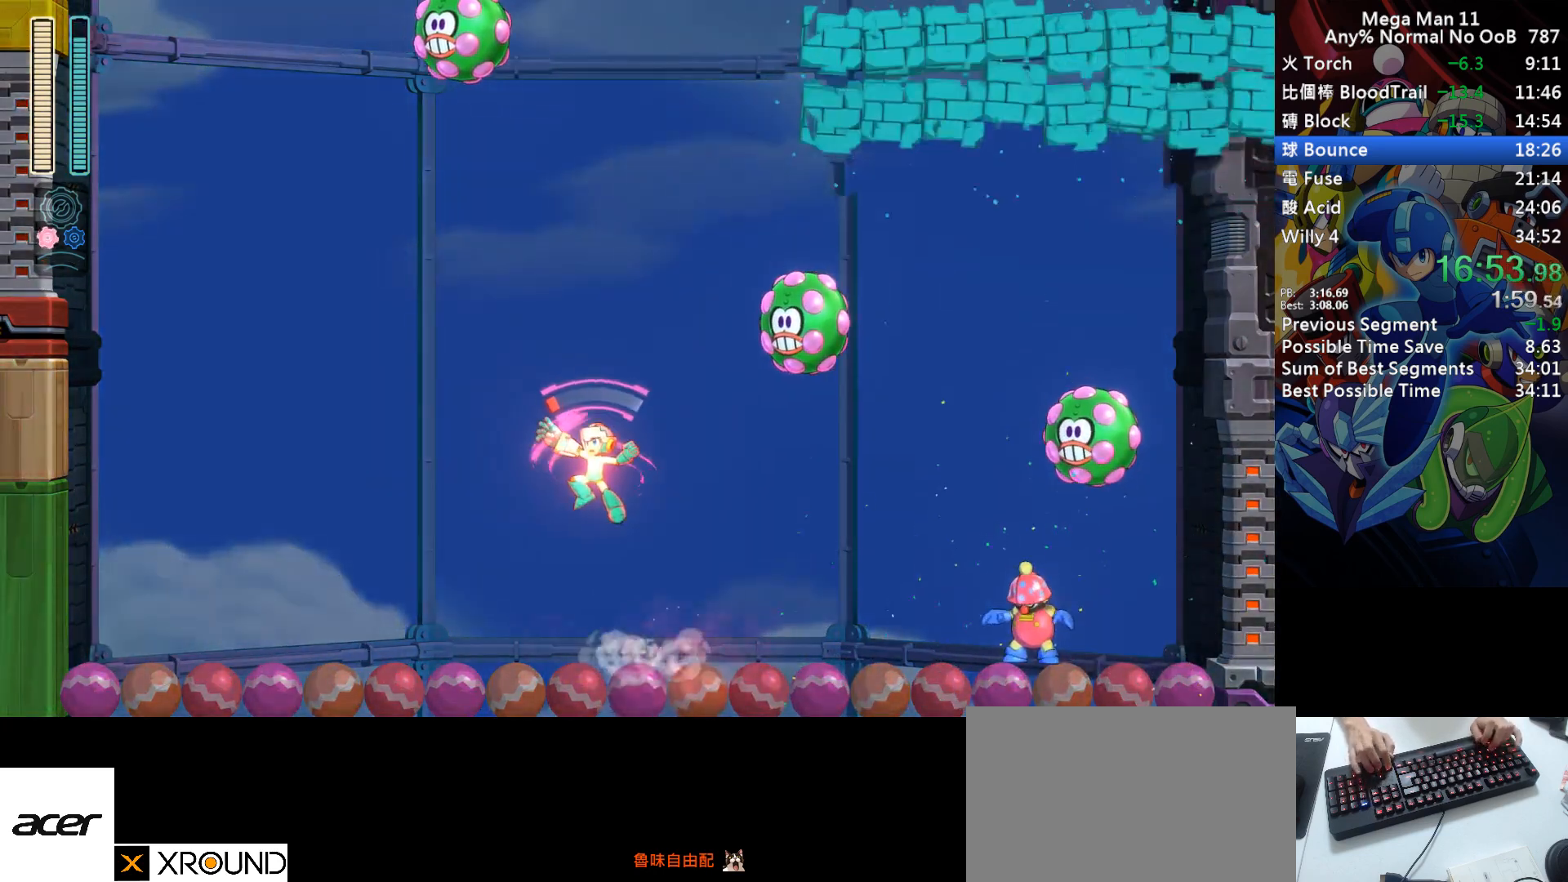
{"keys": [], "events": [[283, "right", "down"], [333, "left", "up"], [367, "right", "up"]]}
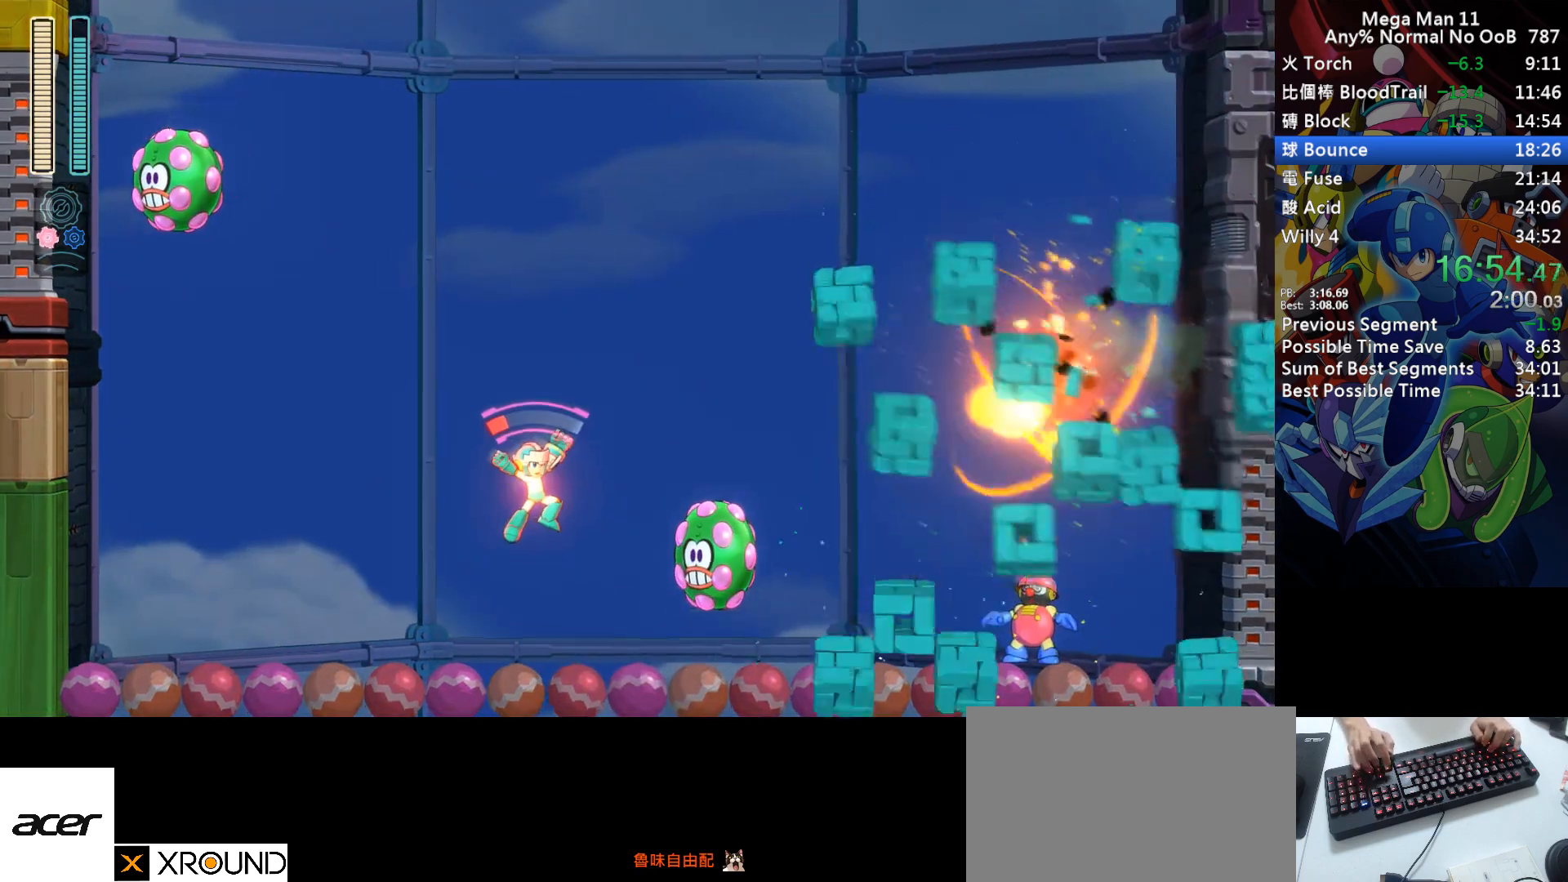
{"keys": ["space", "z"], "events": [[33, "space", "down"], [83, "space", "up"], [183, "space", "down"], [250, "space", "up"], [333, "space", "down"], [417, "space", "up"], [483, "space", "down"], [500, "z", "down"]]}